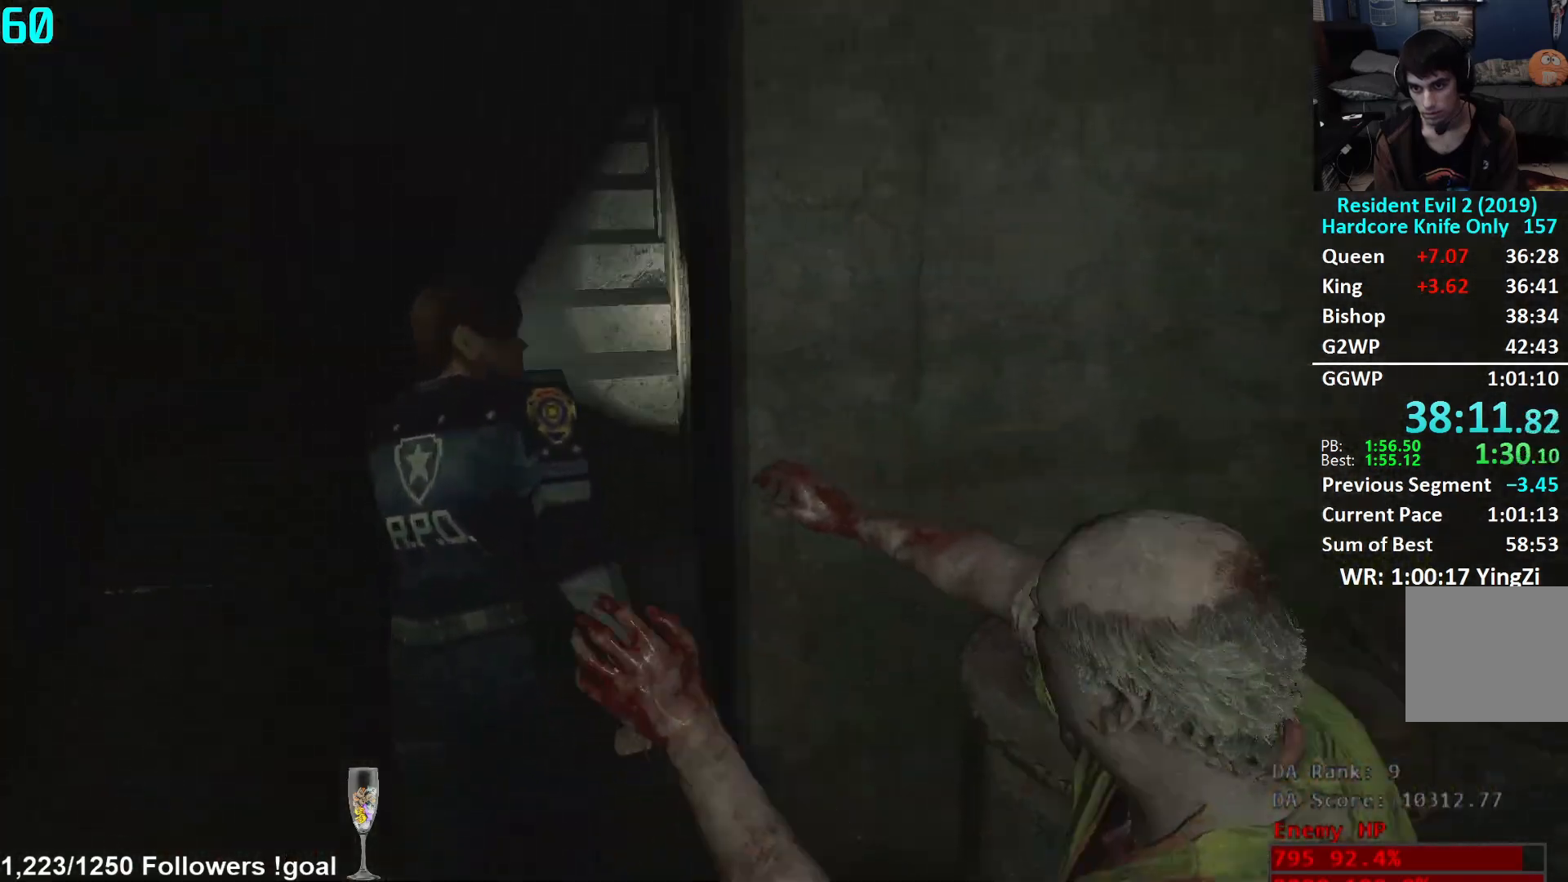
Gameplay with a controller (Xbox layout); each line is a JSON object with the inputs held at the frame after it. "events" lists button and stick changes between this image and that frame as [ms after this image, input, new state], when the widget could be followed in between.
{"buttons": [], "left_stick": "up", "right_stick": "center", "events": [[50, "L2", "up"], [334, "Y", "down"], [350, "L2", "down"], [384, "L2", "up"], [384, "Y", "up"]]}
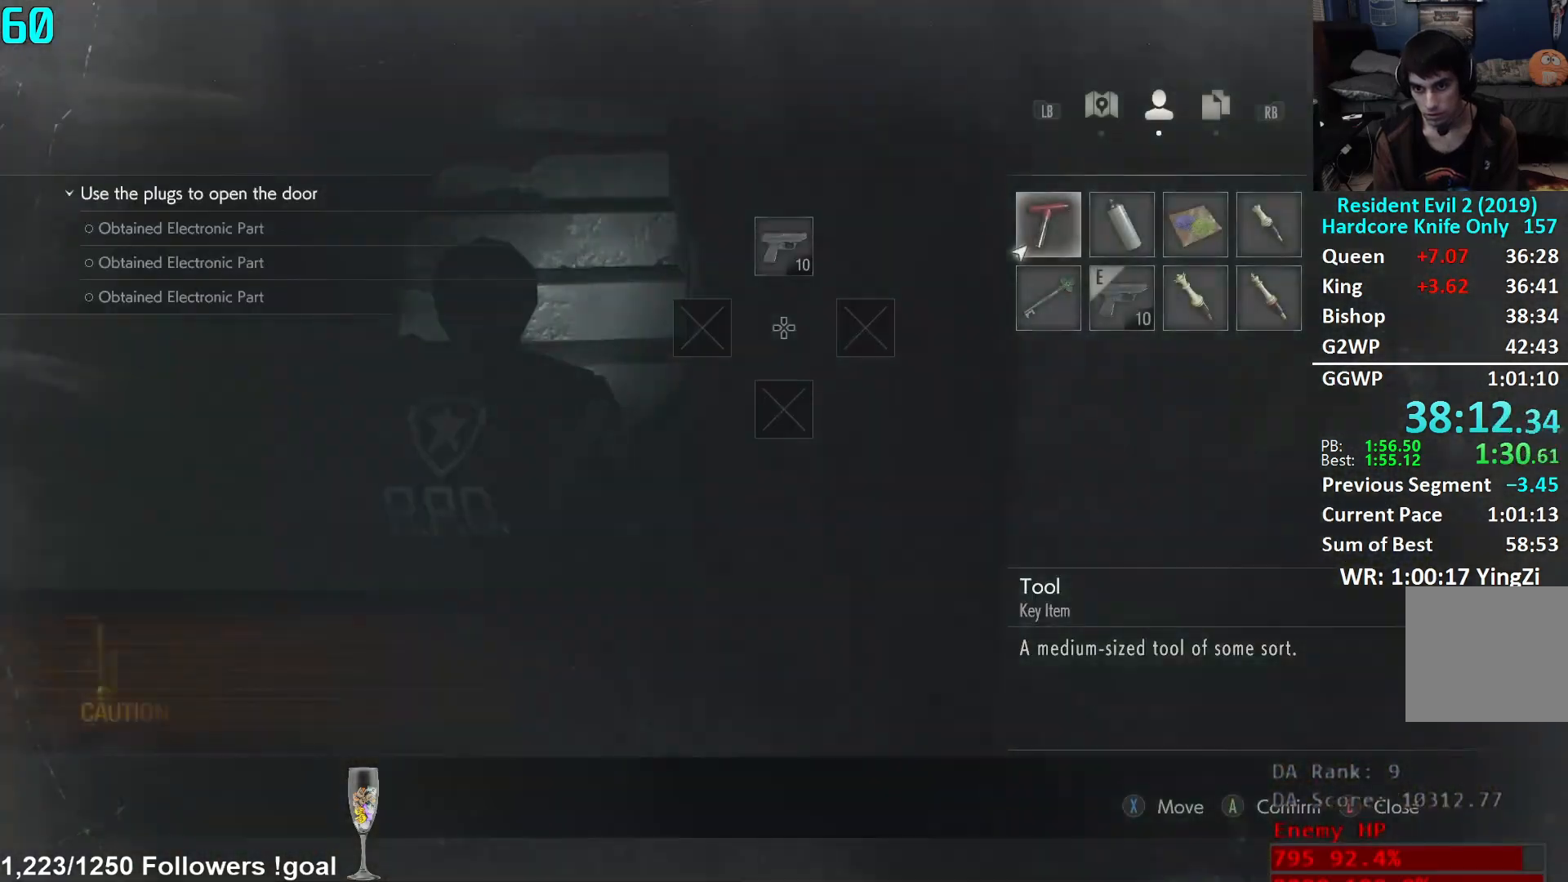
{"buttons": [], "left_stick": "up", "right_stick": "center", "events": [[368, "Y", "down"], [434, "Y", "up"]]}
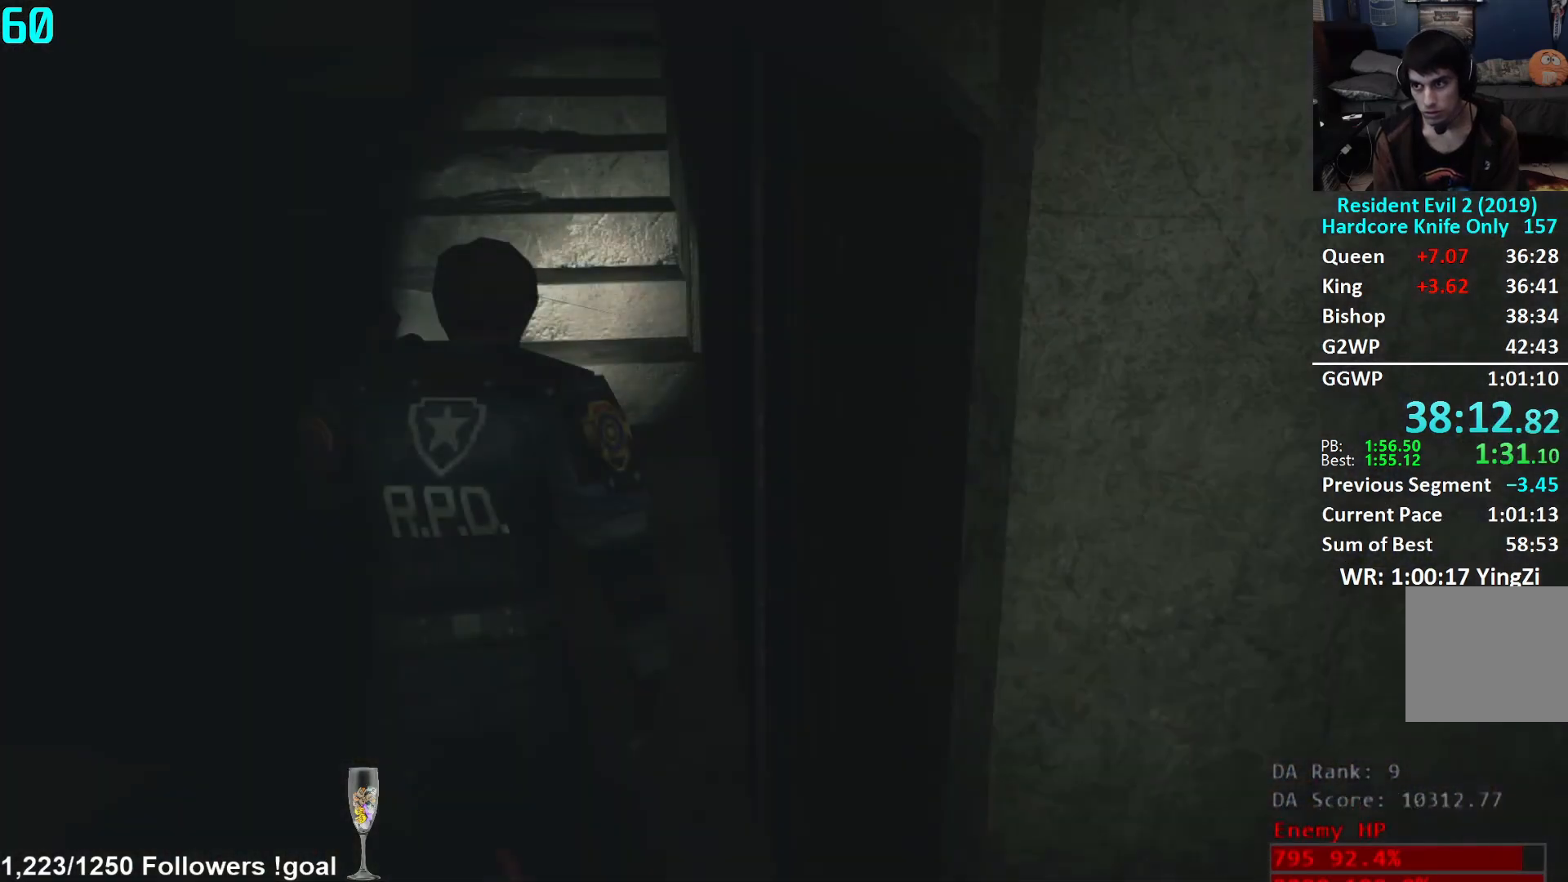
{"buttons": [], "left_stick": "up", "right_stick": "right", "events": [[217, "L2", "down"], [251, "L2", "up"], [451, "right_stick", "right"]]}
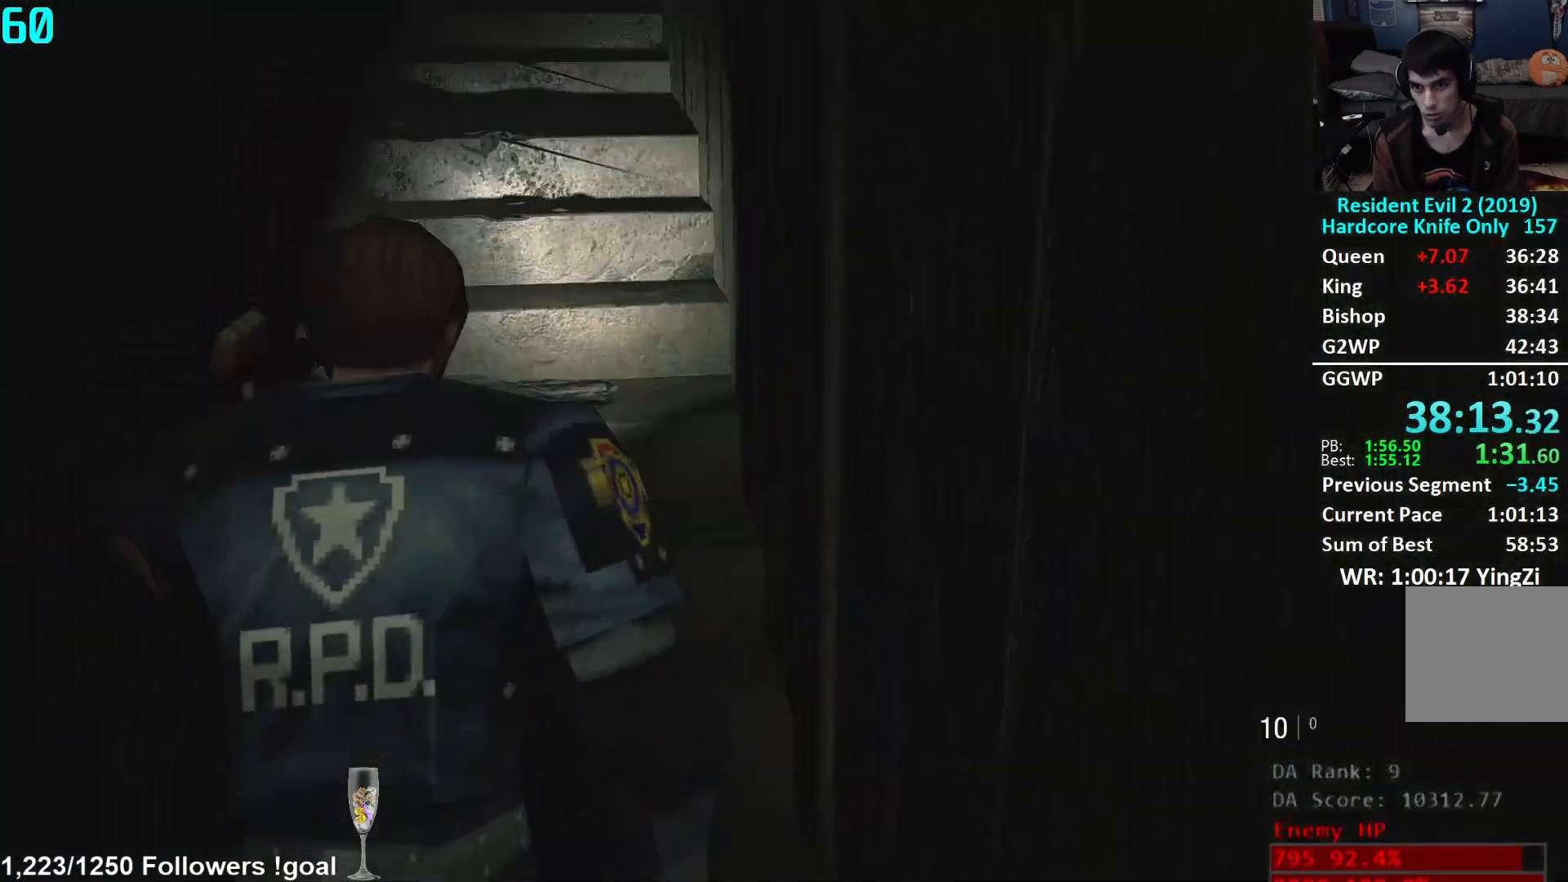
{"buttons": [], "left_stick": "up", "right_stick": "left", "events": [[50, "right_stick", "center"], [183, "L2", "down"], [233, "L2", "up"], [400, "right_stick", "left"]]}
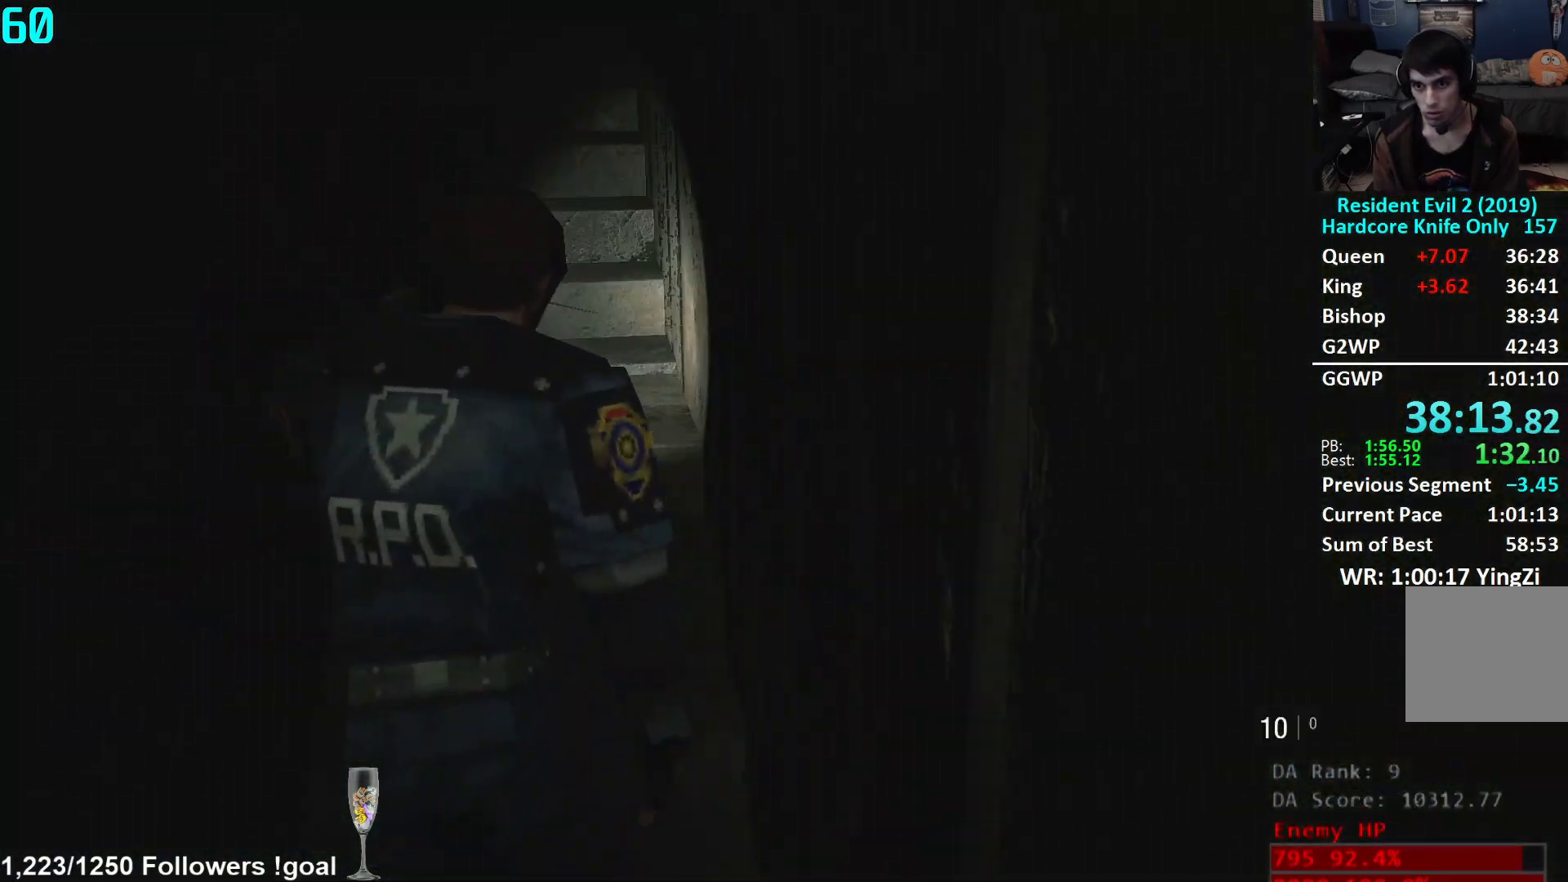
{"buttons": [], "left_stick": "up", "right_stick": "center", "events": [[34, "right_stick", "center"]]}
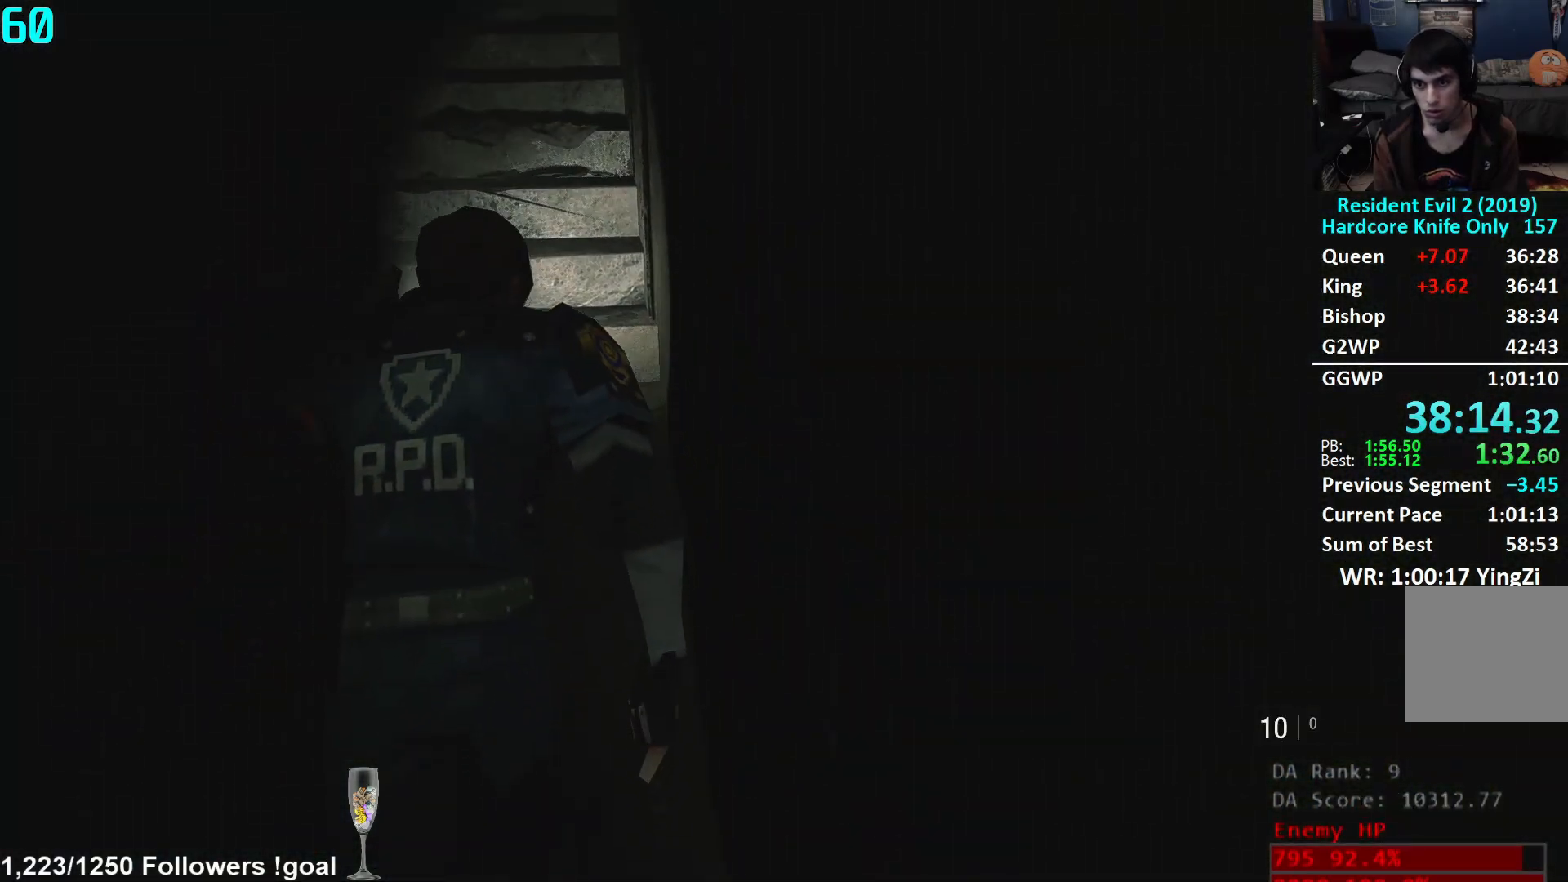
{"buttons": [], "left_stick": "up", "right_stick": "center", "events": [[83, "L2", "down"], [117, "L2", "up"]]}
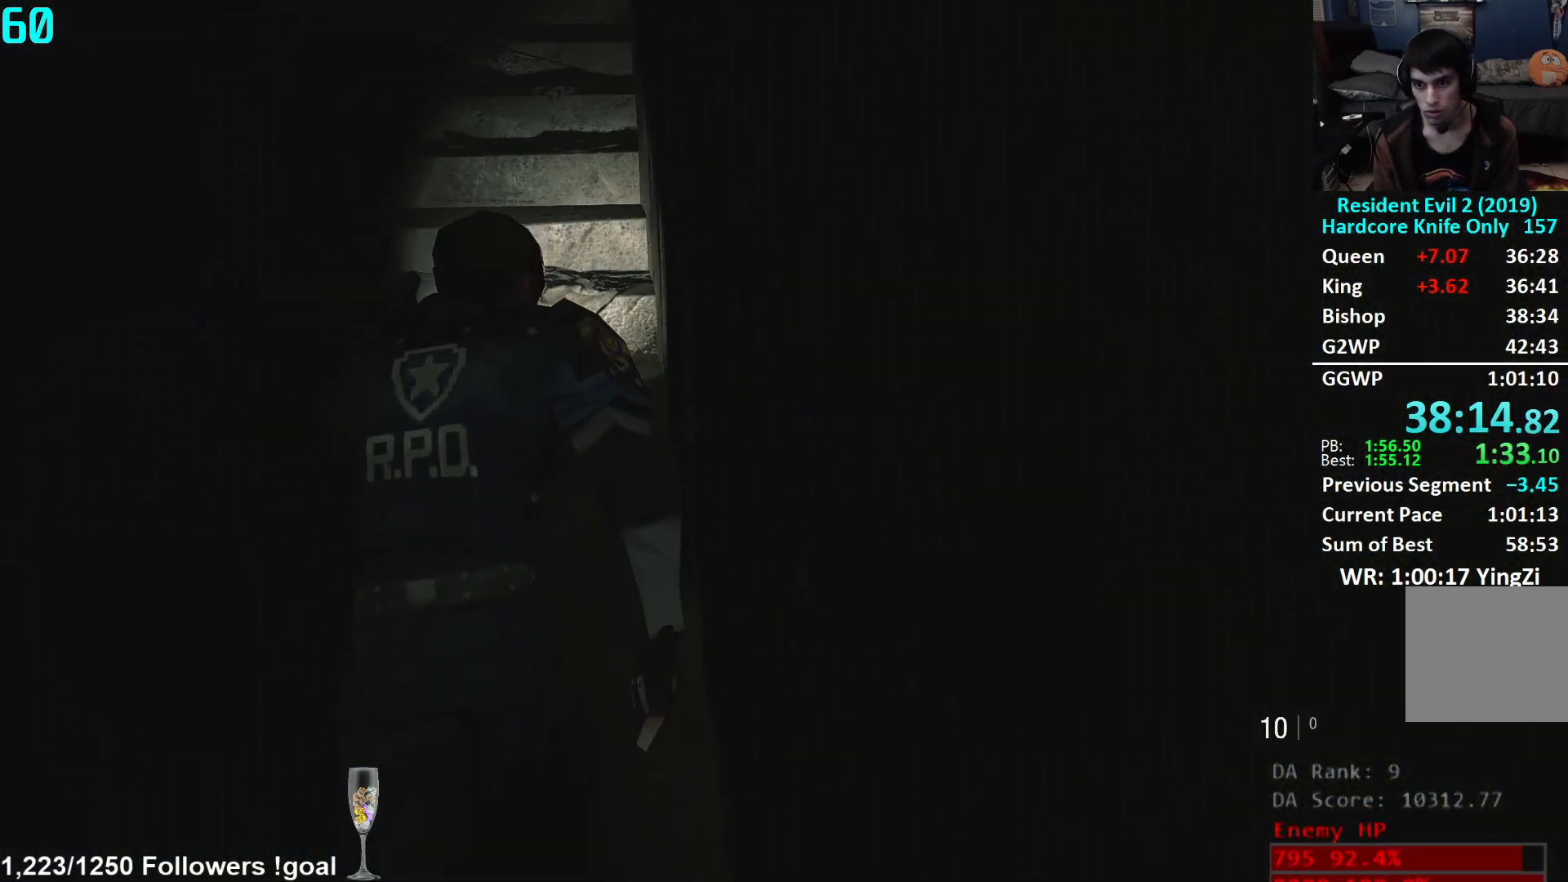
{"buttons": [], "left_stick": "up", "right_stick": "center", "events": []}
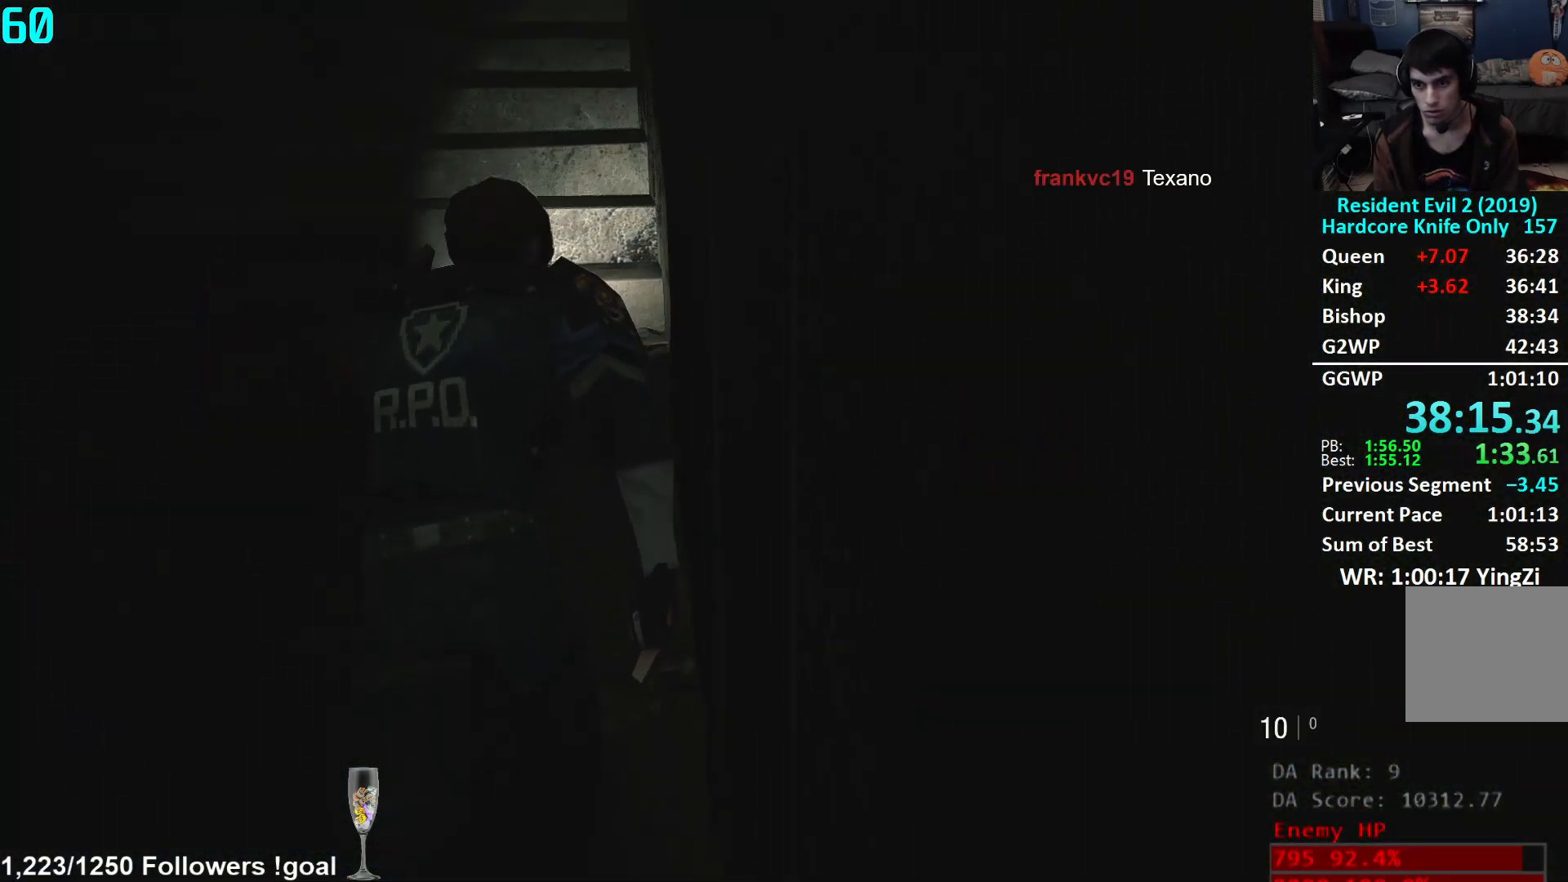
{"buttons": ["L2"], "left_stick": "up", "right_stick": "center", "events": [[16, "L2", "down"], [50, "L2", "up"], [484, "L2", "down"]]}
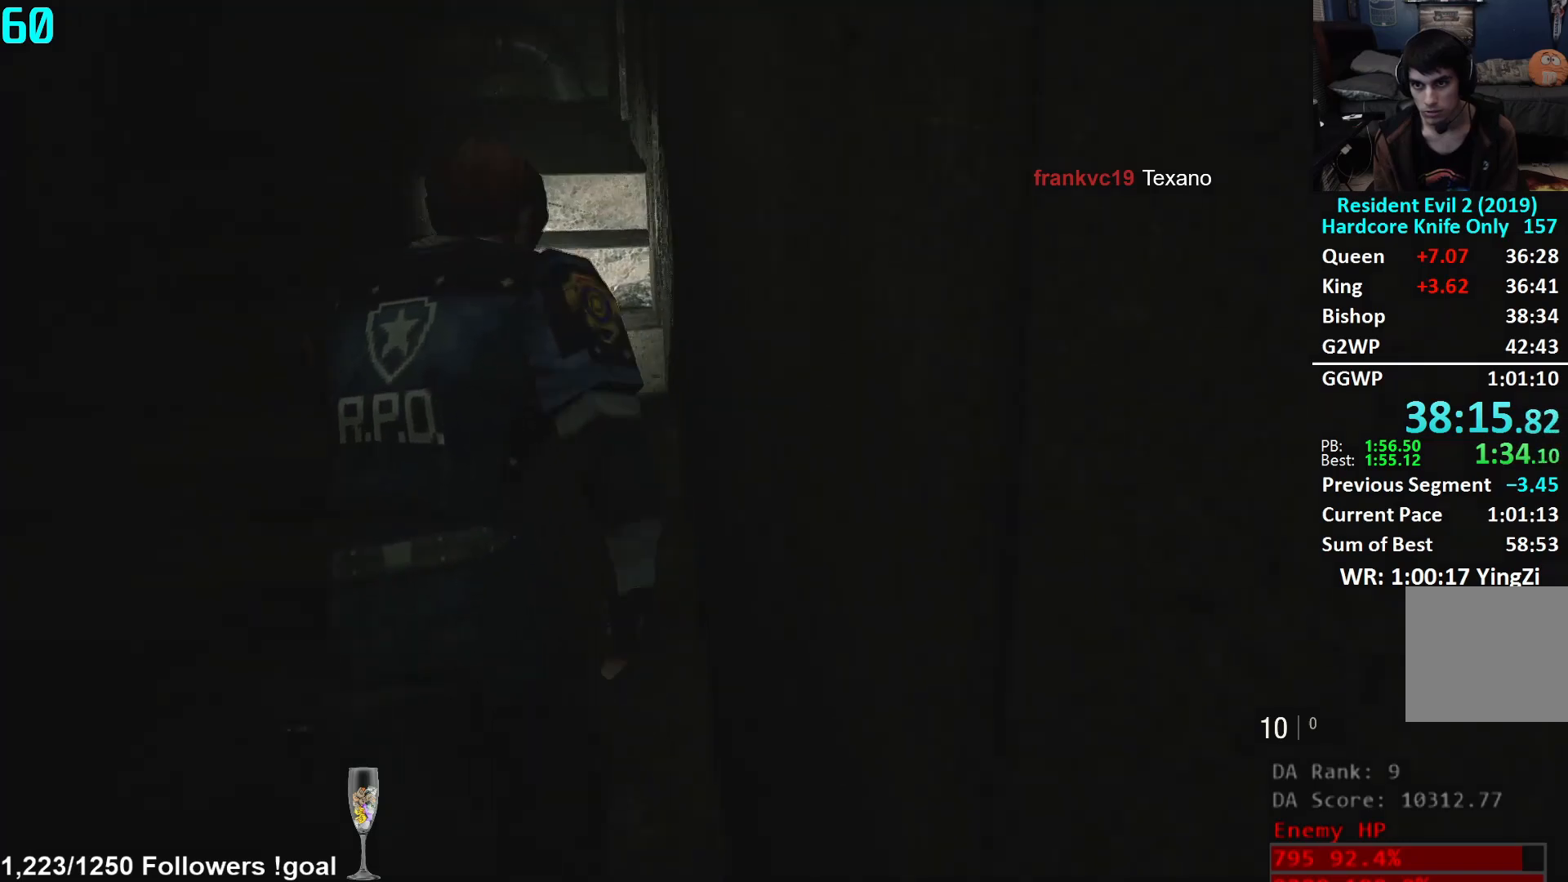
{"buttons": ["L2"], "left_stick": "up", "right_stick": "down-right", "events": [[34, "L2", "up"], [401, "right_stick", "down-right"], [484, "L2", "down"]]}
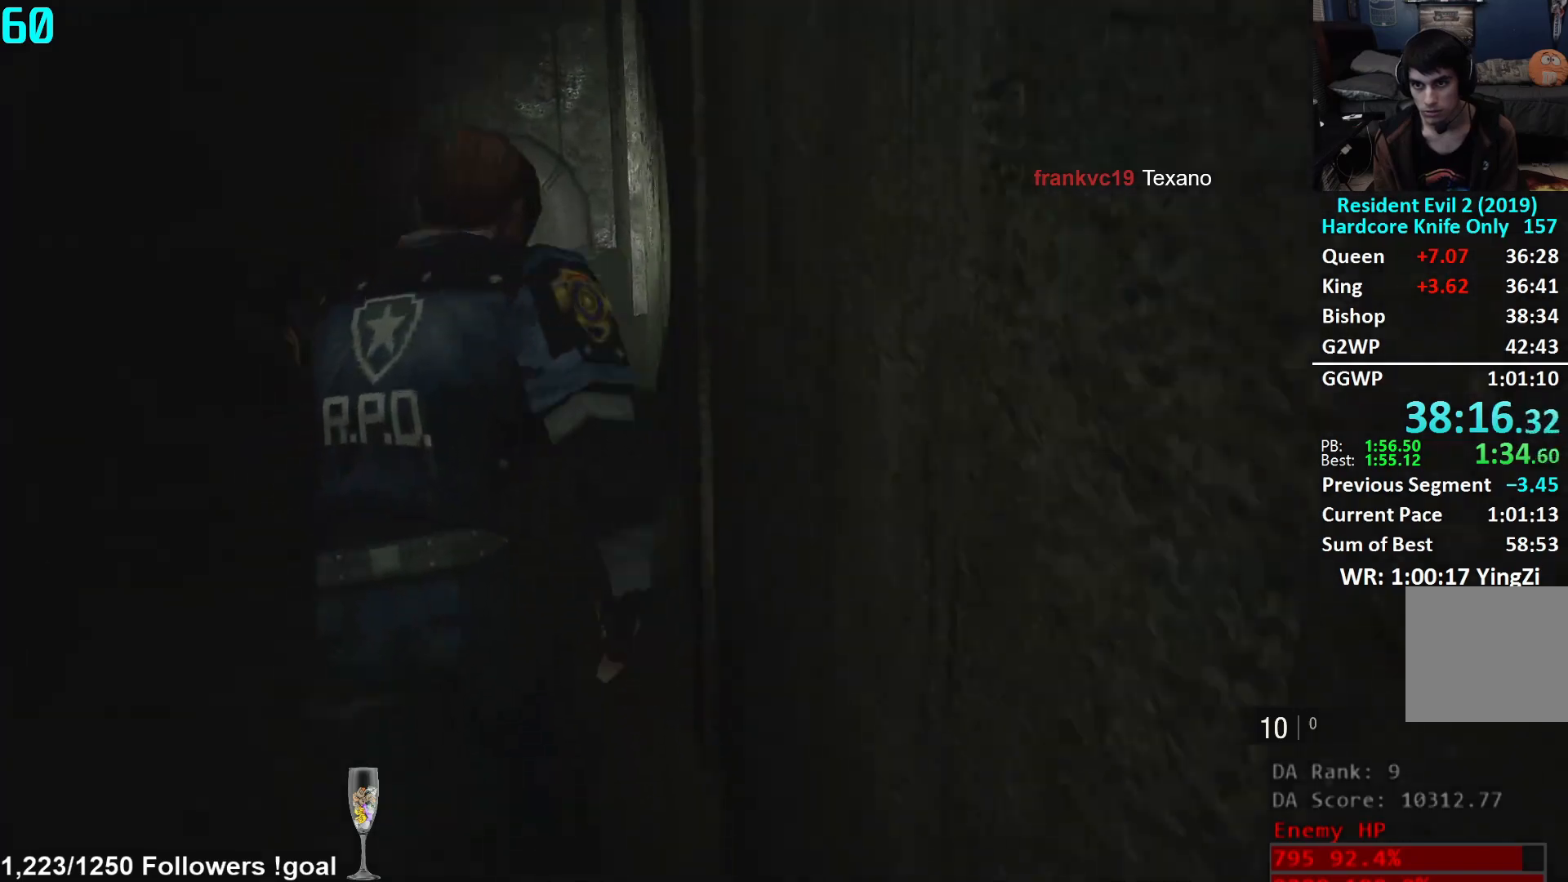
{"buttons": [], "left_stick": "up", "right_stick": "down-right", "events": [[50, "L2", "up"]]}
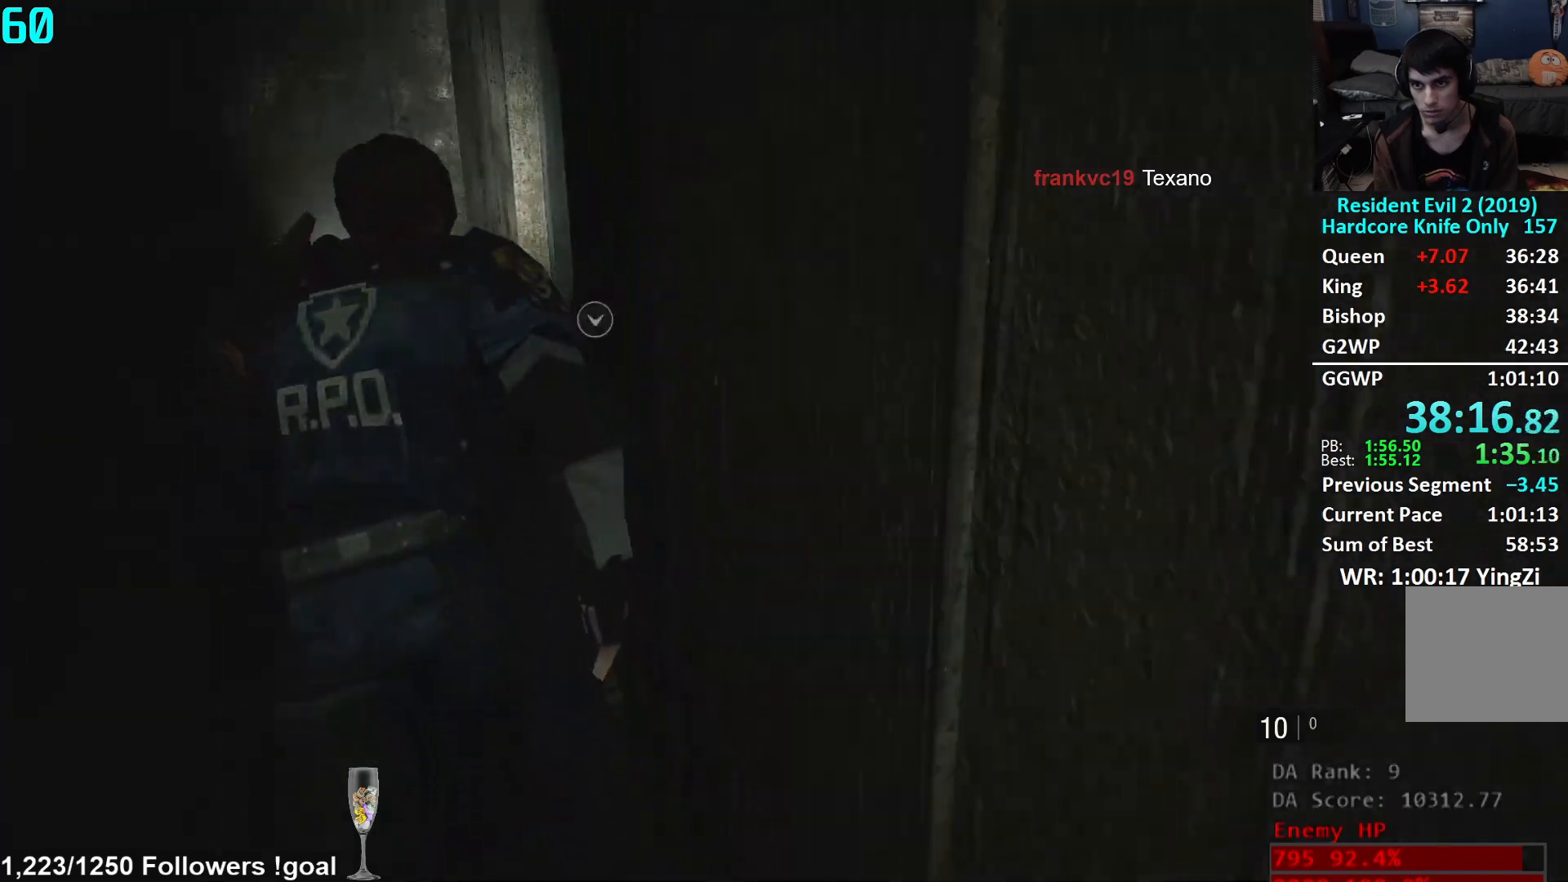
{"buttons": [], "left_stick": "up", "right_stick": "right", "events": [[301, "right_stick", "right"]]}
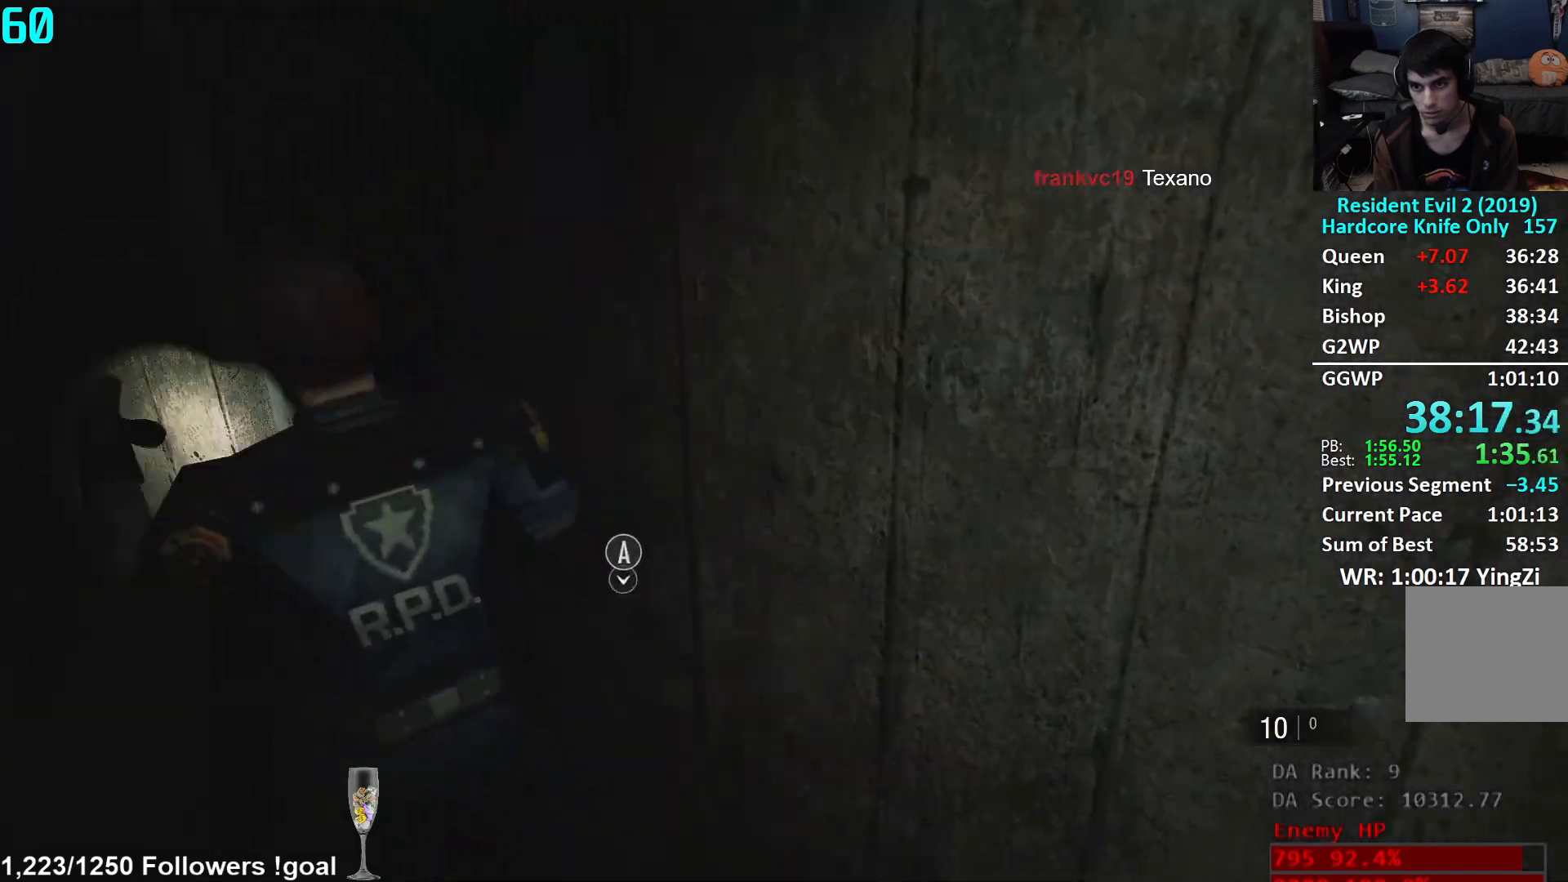
{"buttons": [], "left_stick": "up-right", "right_stick": "right", "events": [[16, "right_stick", "center"], [50, "A", "down"], [50, "left_stick", "up-right"], [133, "A", "up"], [267, "right_stick", "right"], [350, "L2", "down"], [417, "L2", "up"]]}
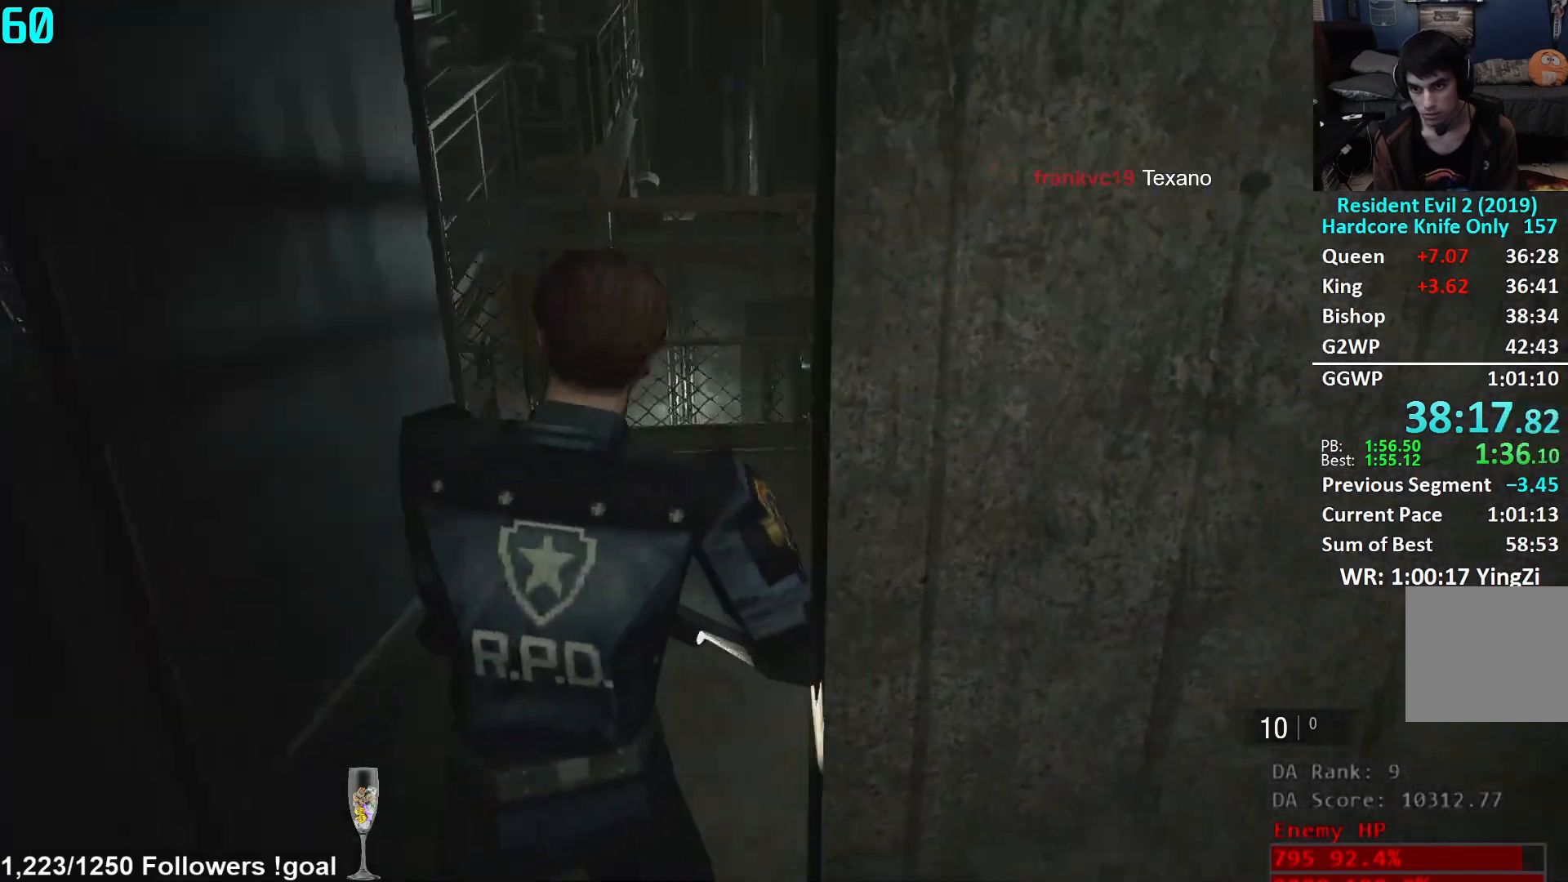
{"buttons": [], "left_stick": "up", "right_stick": "right", "events": [[217, "left_stick", "up"], [317, "right_stick", "center"], [467, "right_stick", "right"]]}
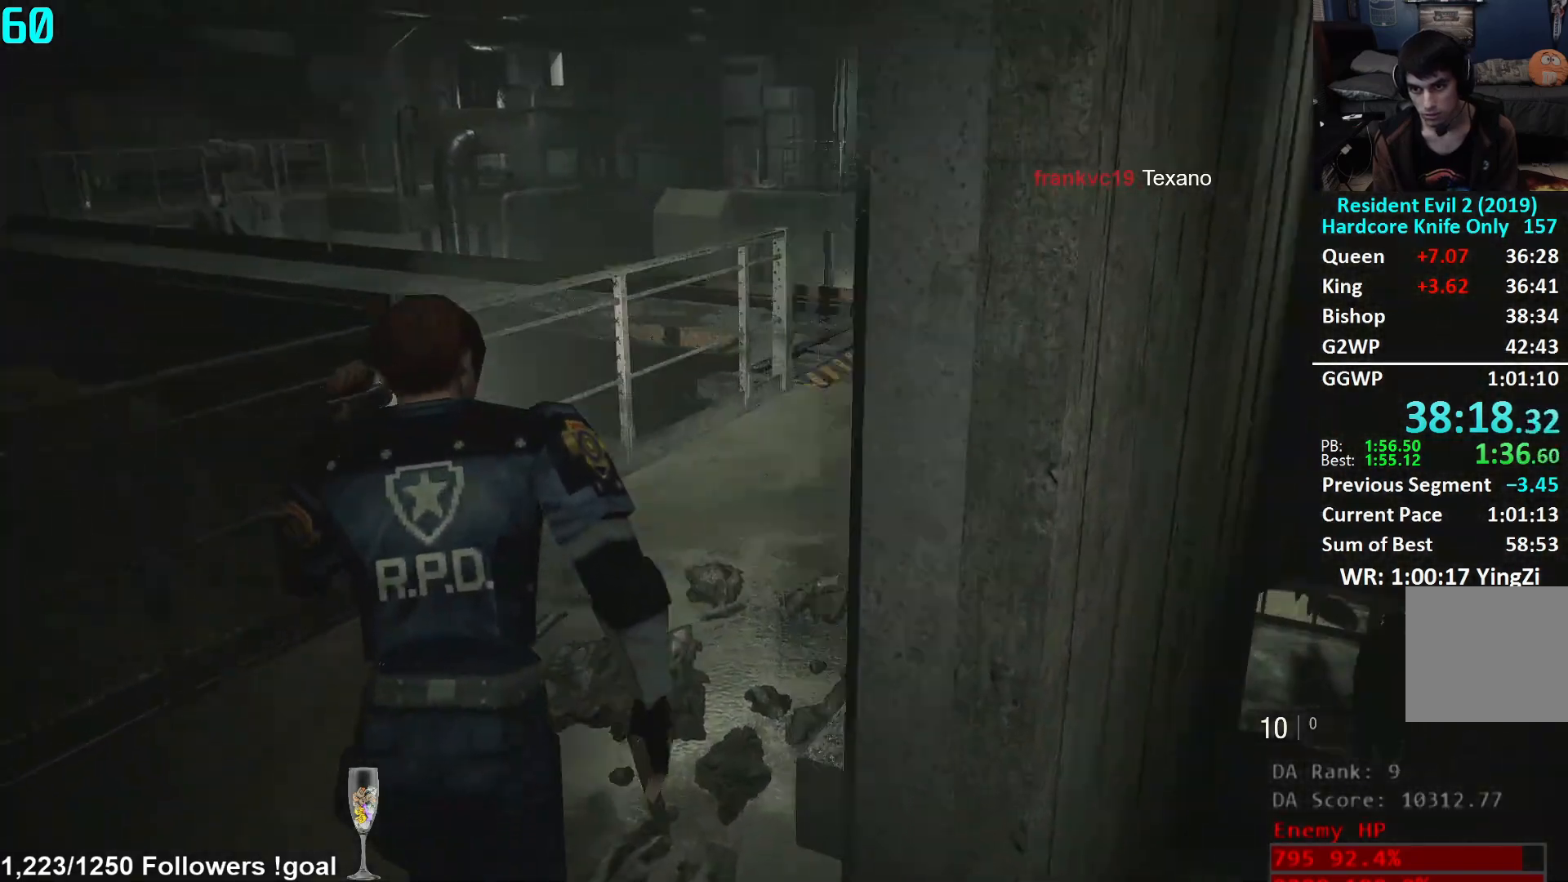
{"buttons": [], "left_stick": "up", "right_stick": "center", "events": [[133, "right_stick", "center"], [183, "right_stick", "right"], [300, "right_stick", "center"]]}
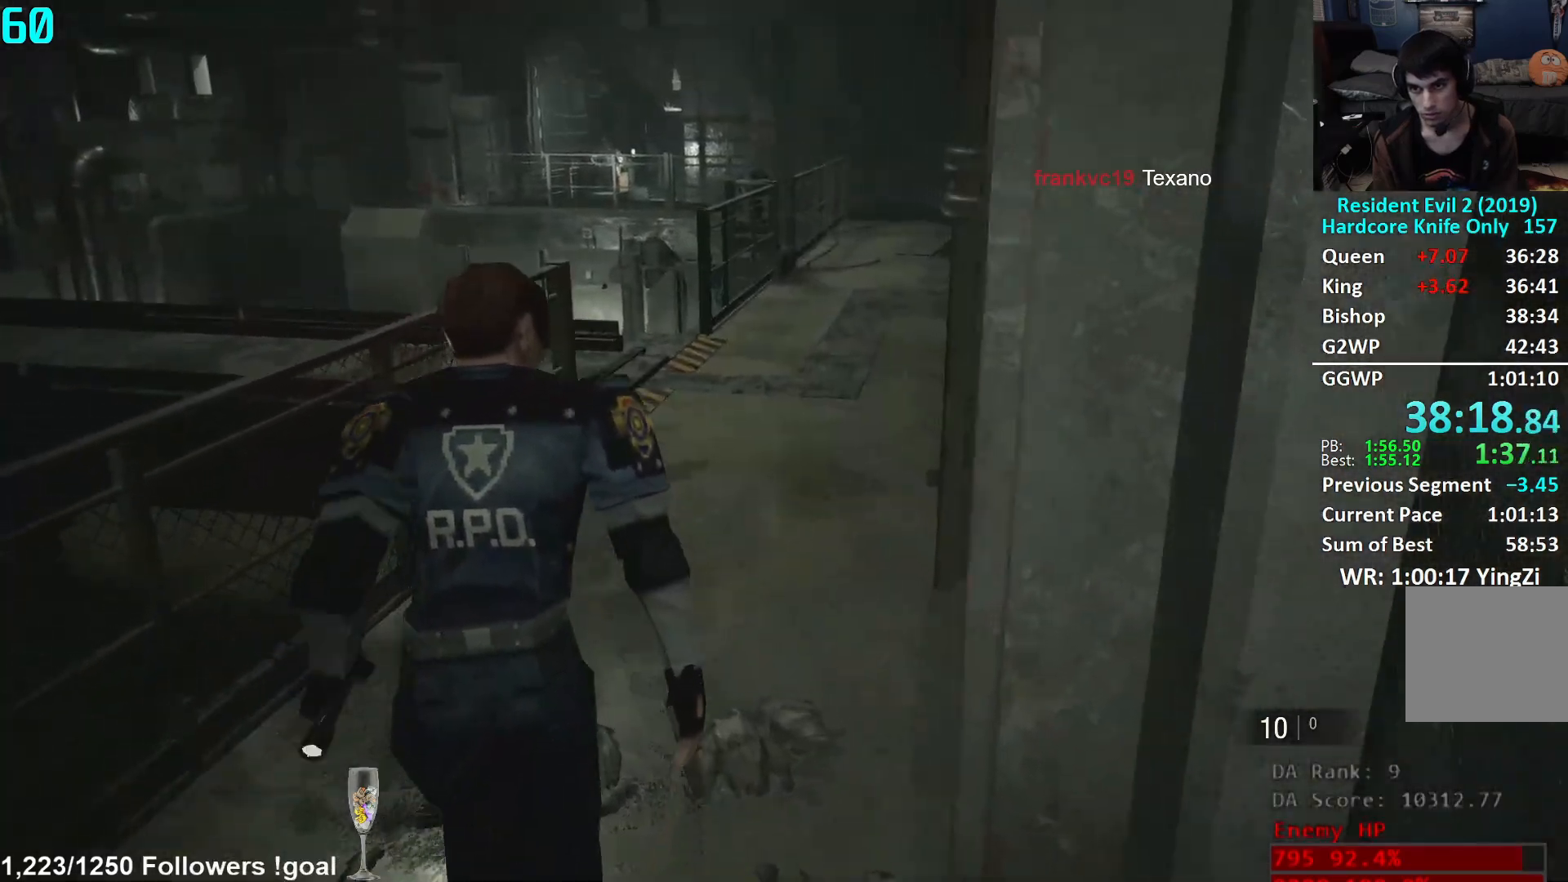
{"buttons": [], "left_stick": "up", "right_stick": "center", "events": []}
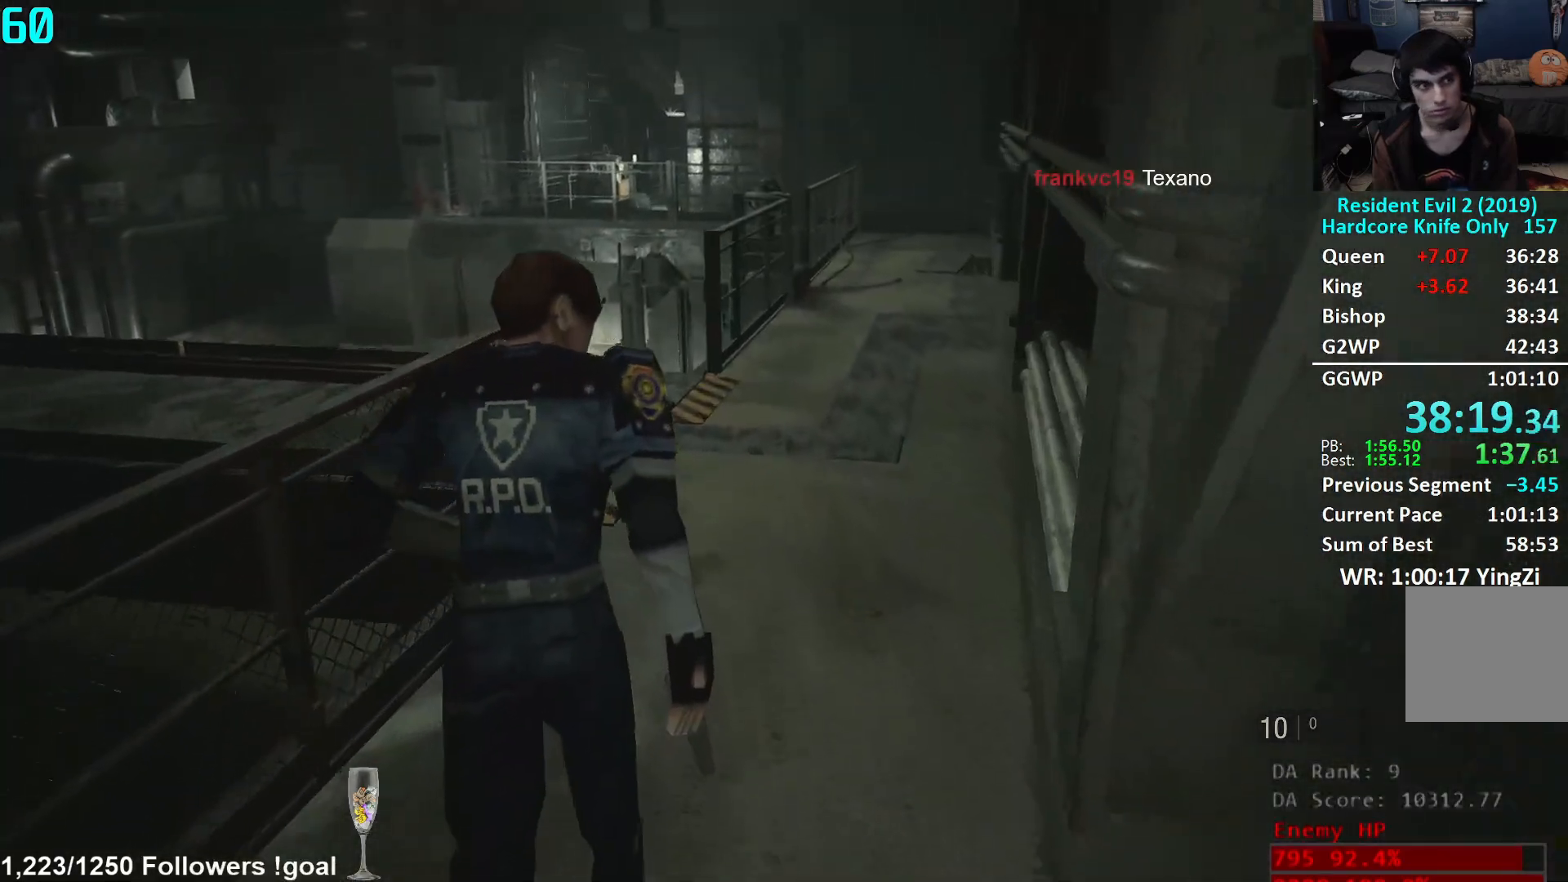
{"buttons": [], "left_stick": "up", "right_stick": "left", "events": [[267, "right_stick", "left"]]}
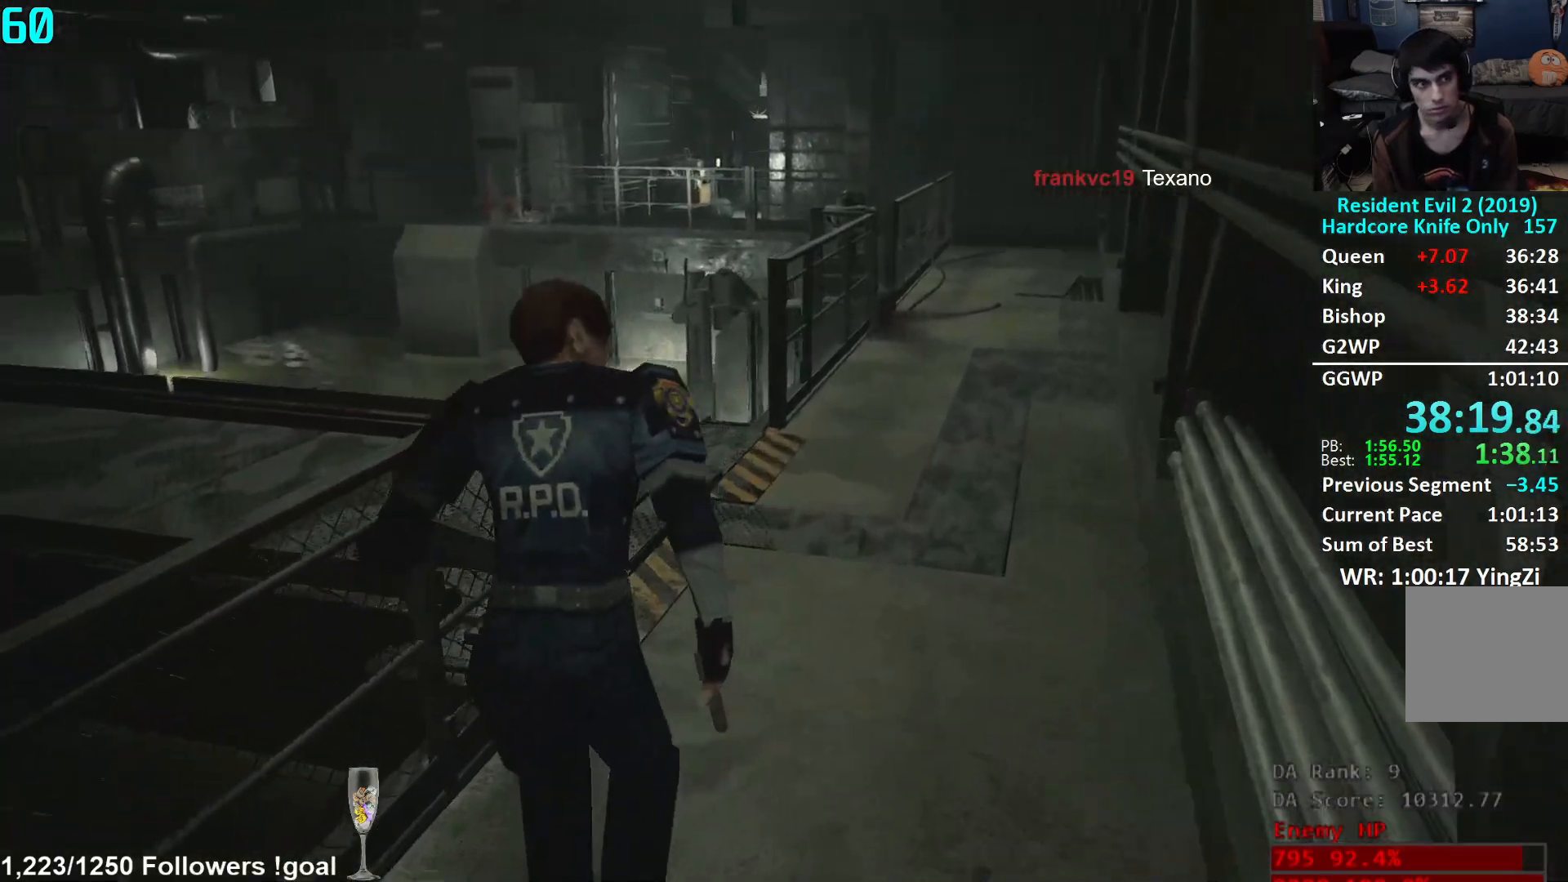
{"buttons": [], "left_stick": "up", "right_stick": "left", "events": []}
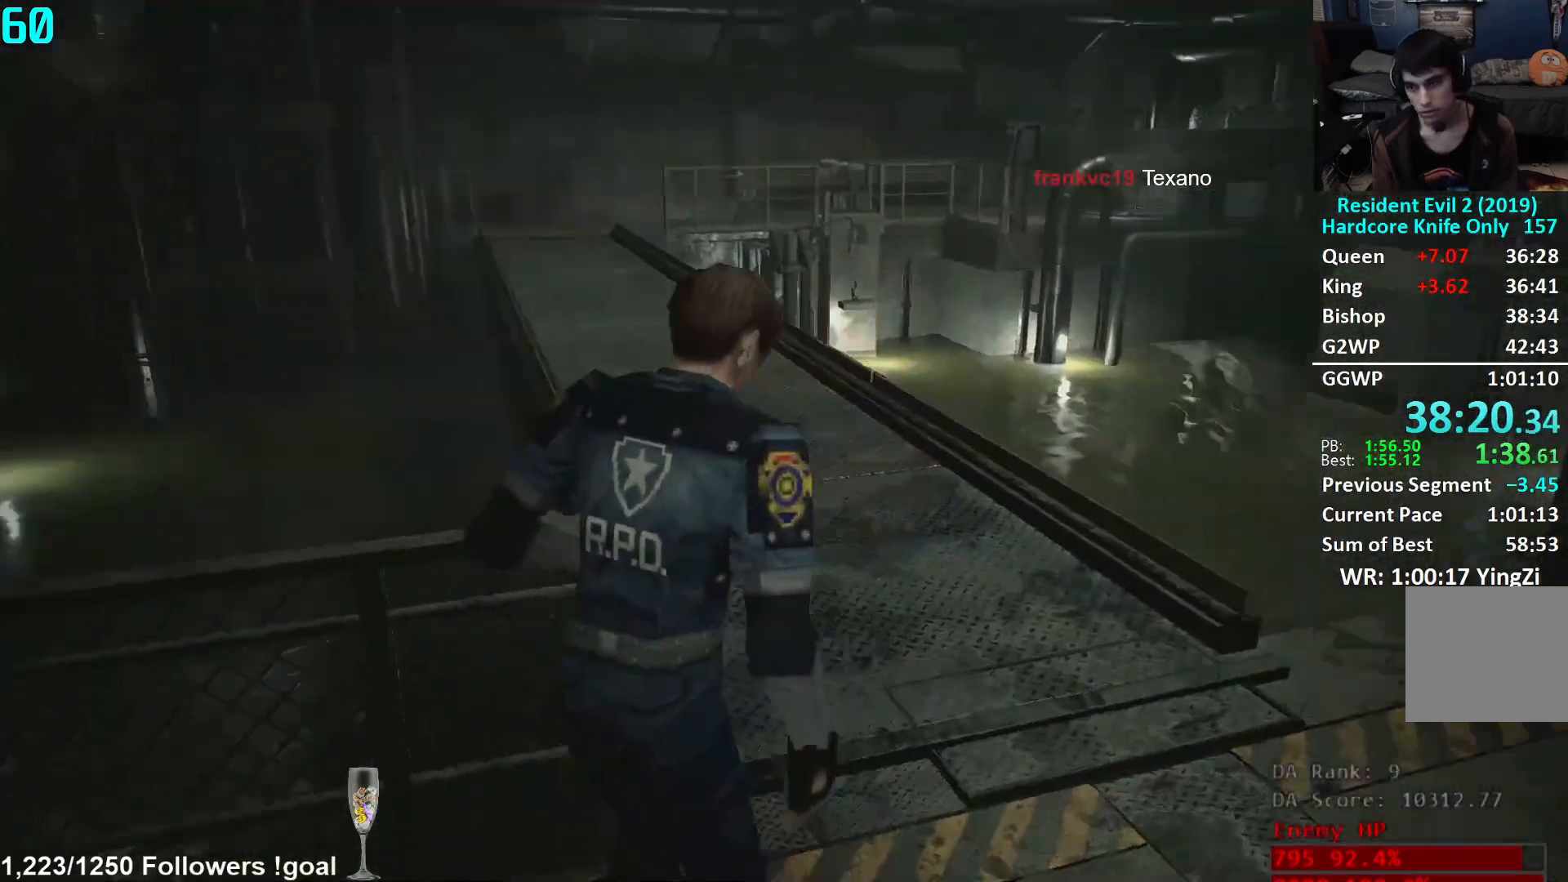
{"buttons": [], "left_stick": "up", "right_stick": "left", "events": [[67, "right_stick", "center"], [133, "right_stick", "right"], [384, "right_stick", "left"]]}
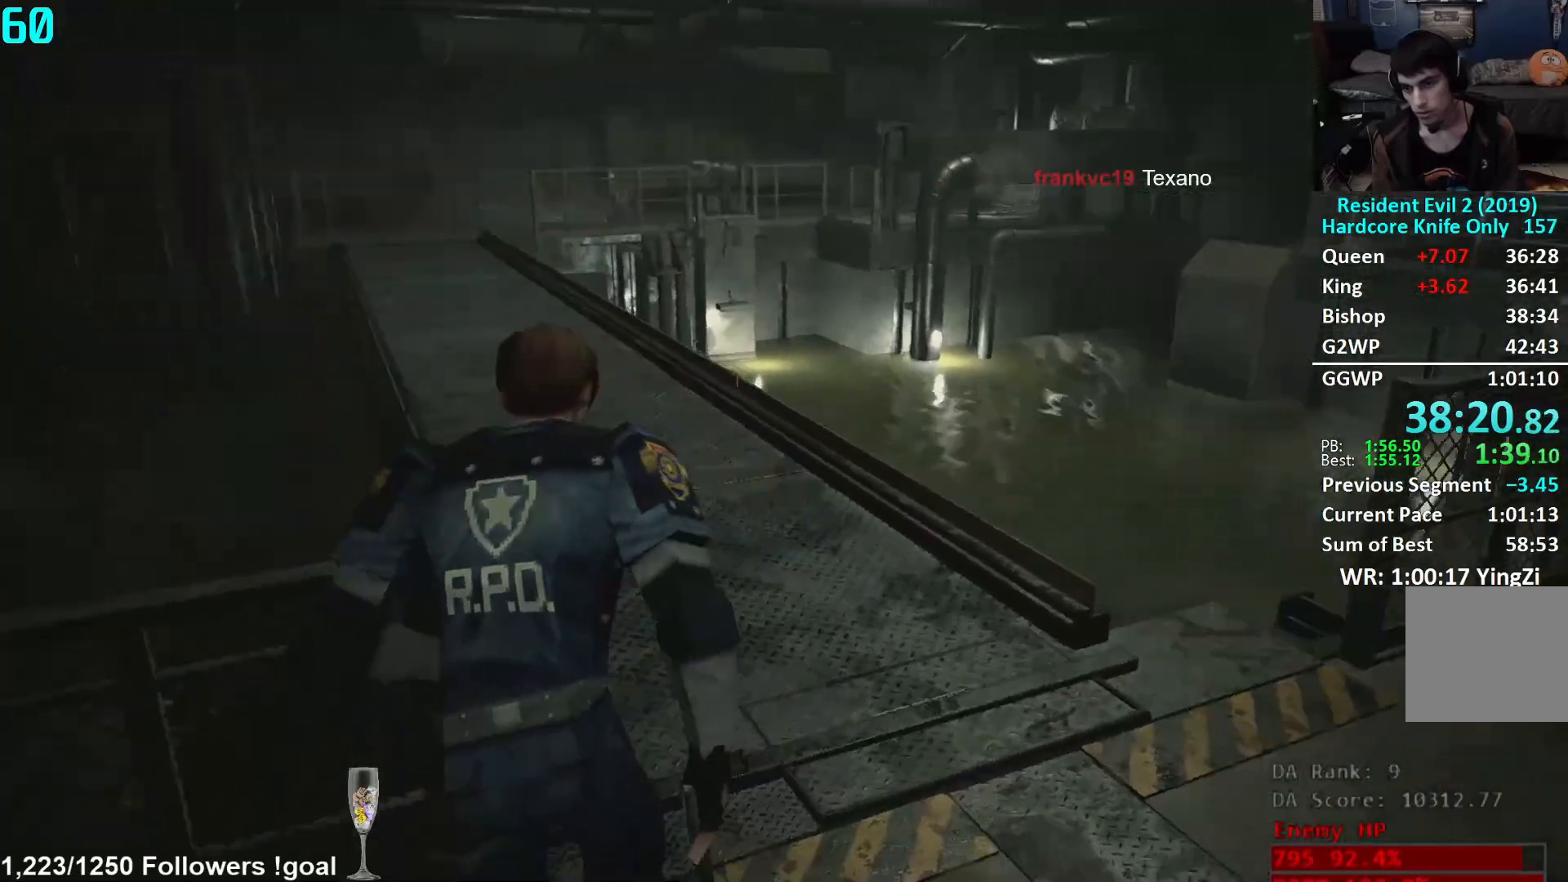
{"buttons": [], "left_stick": "up", "right_stick": "down-left", "events": [[100, "right_stick", "right"], [267, "right_stick", "left"], [384, "right_stick", "up-right"], [484, "right_stick", "down-left"]]}
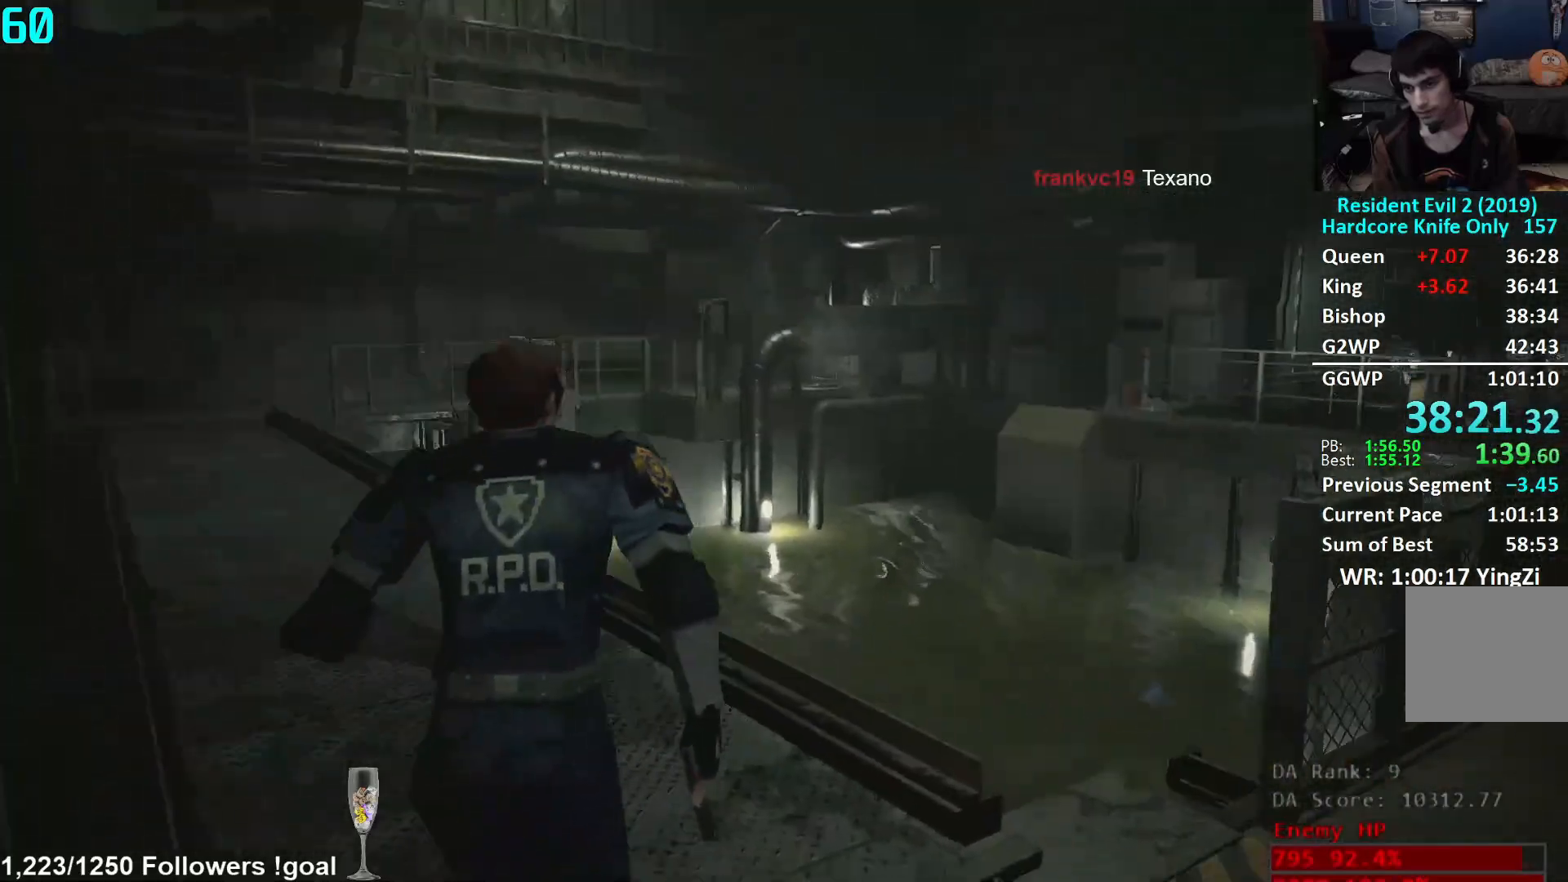
{"buttons": [], "left_stick": "up", "right_stick": "left", "events": [[83, "right_stick", "up"], [167, "right_stick", "down"], [233, "right_stick", "left"], [400, "right_stick", "up-left"], [500, "right_stick", "left"]]}
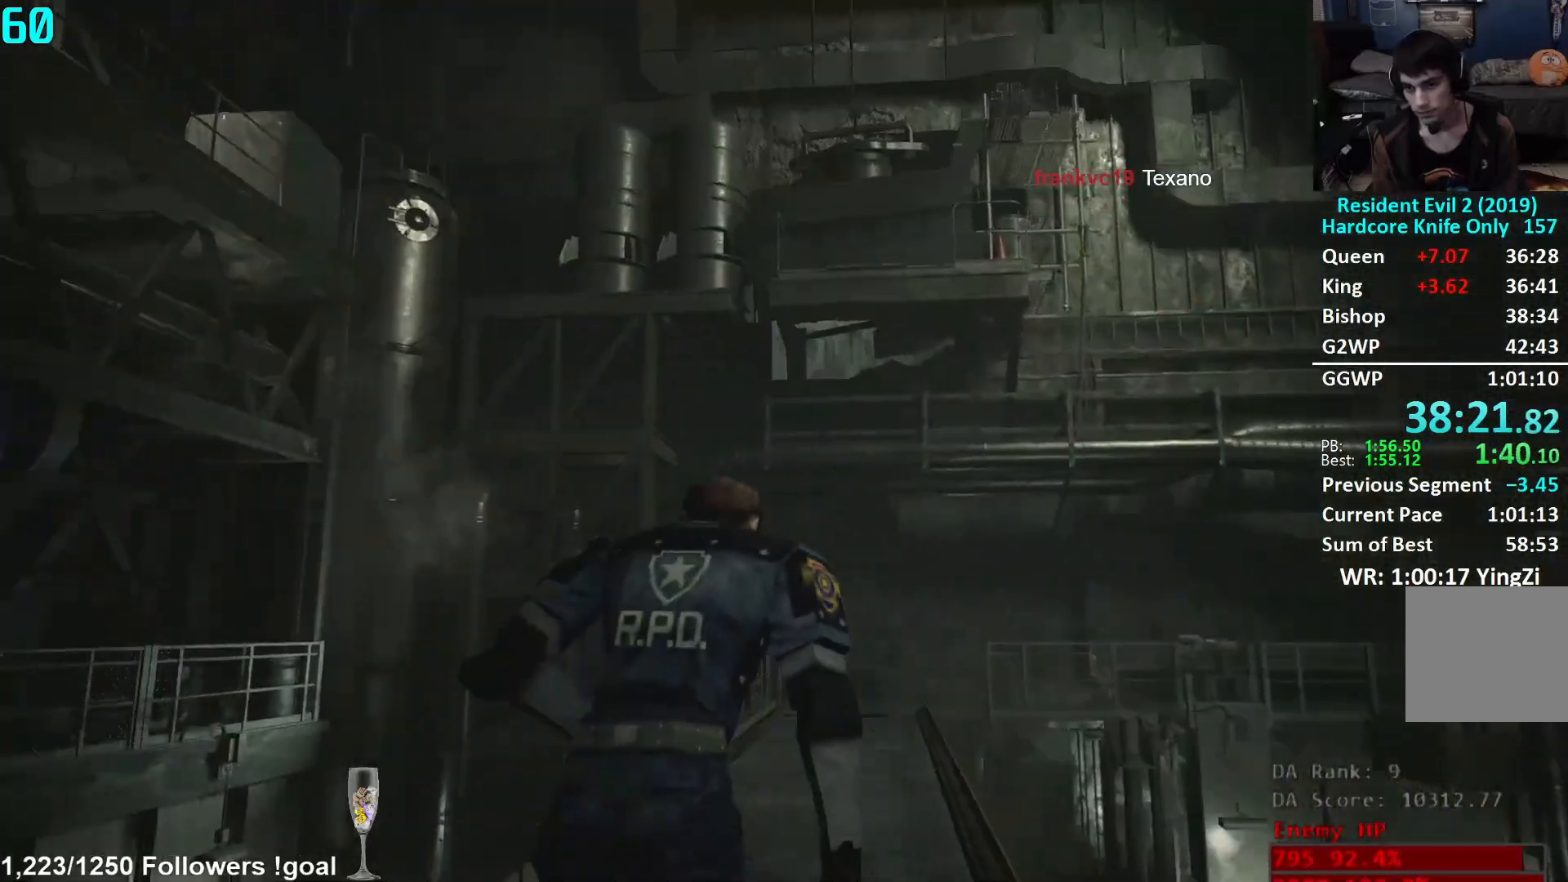
{"buttons": [], "left_stick": "up", "right_stick": "center", "events": [[17, "right_stick", "up-left"], [50, "right_stick", "up"], [150, "right_stick", "down-right"], [217, "right_stick", "up-right"], [284, "right_stick", "down"], [367, "right_stick", "up"], [451, "right_stick", "center"]]}
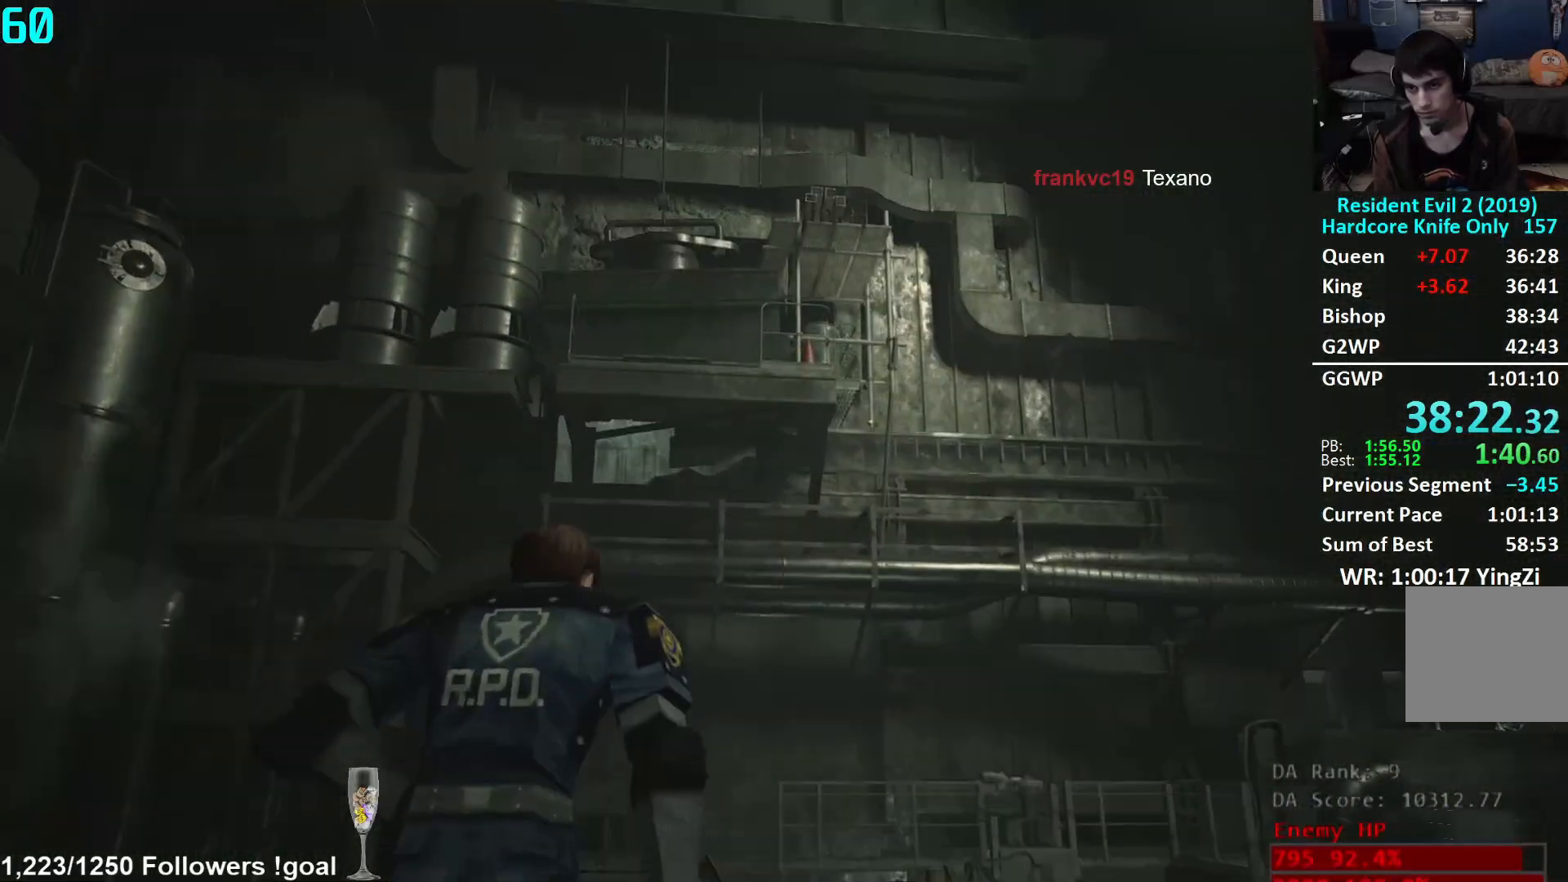
{"buttons": [], "left_stick": "up", "right_stick": "center", "events": [[200, "right_stick", "down"], [350, "right_stick", "center"]]}
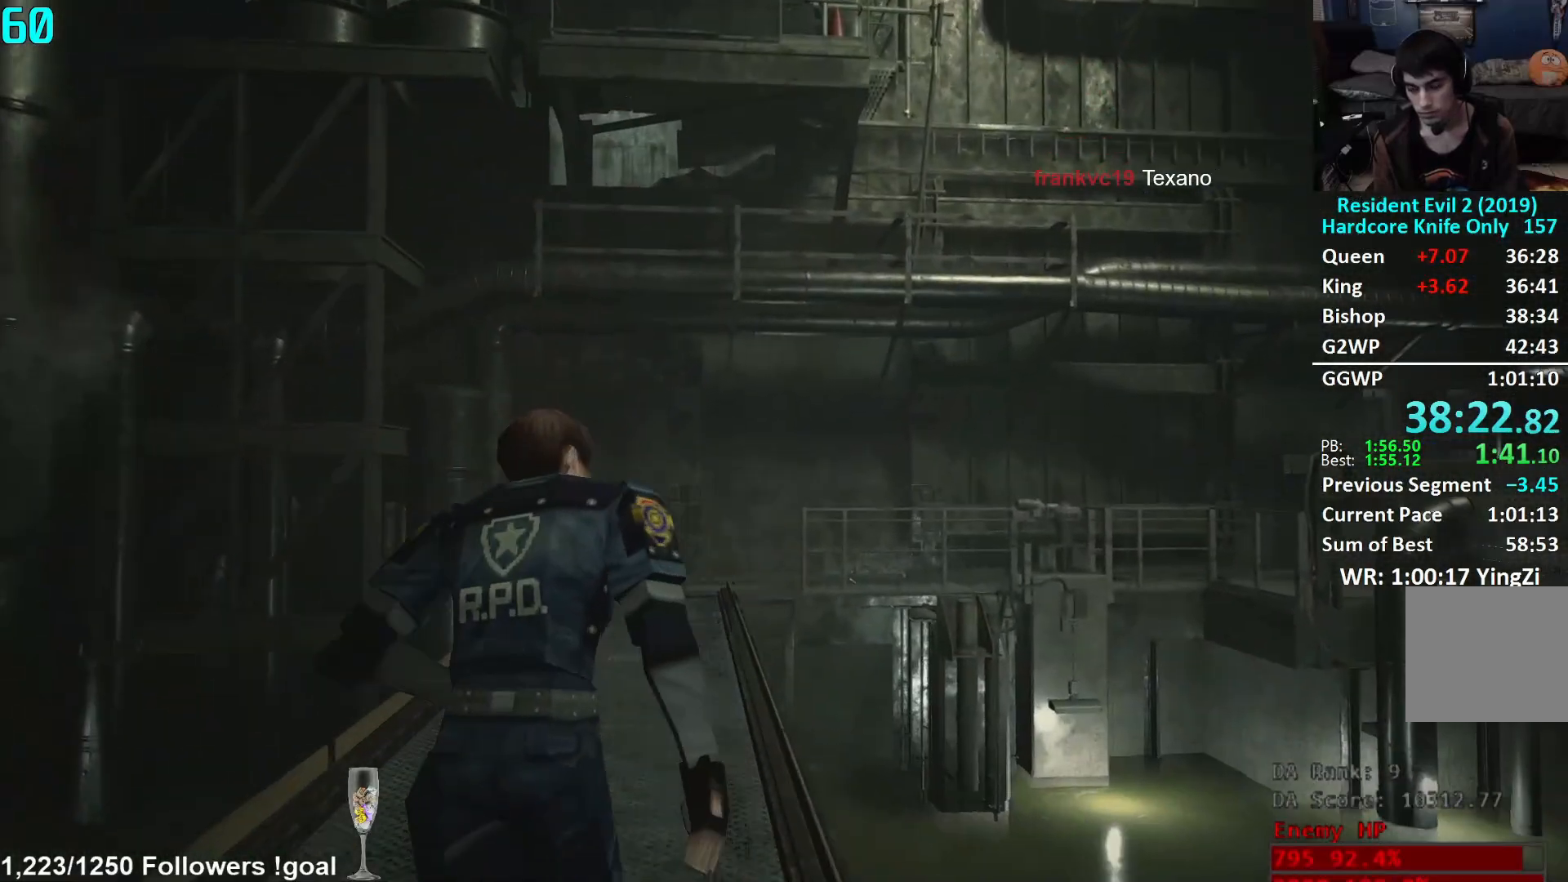
{"buttons": [], "left_stick": "up", "right_stick": "center", "events": [[184, "right_stick", "down"], [367, "right_stick", "center"]]}
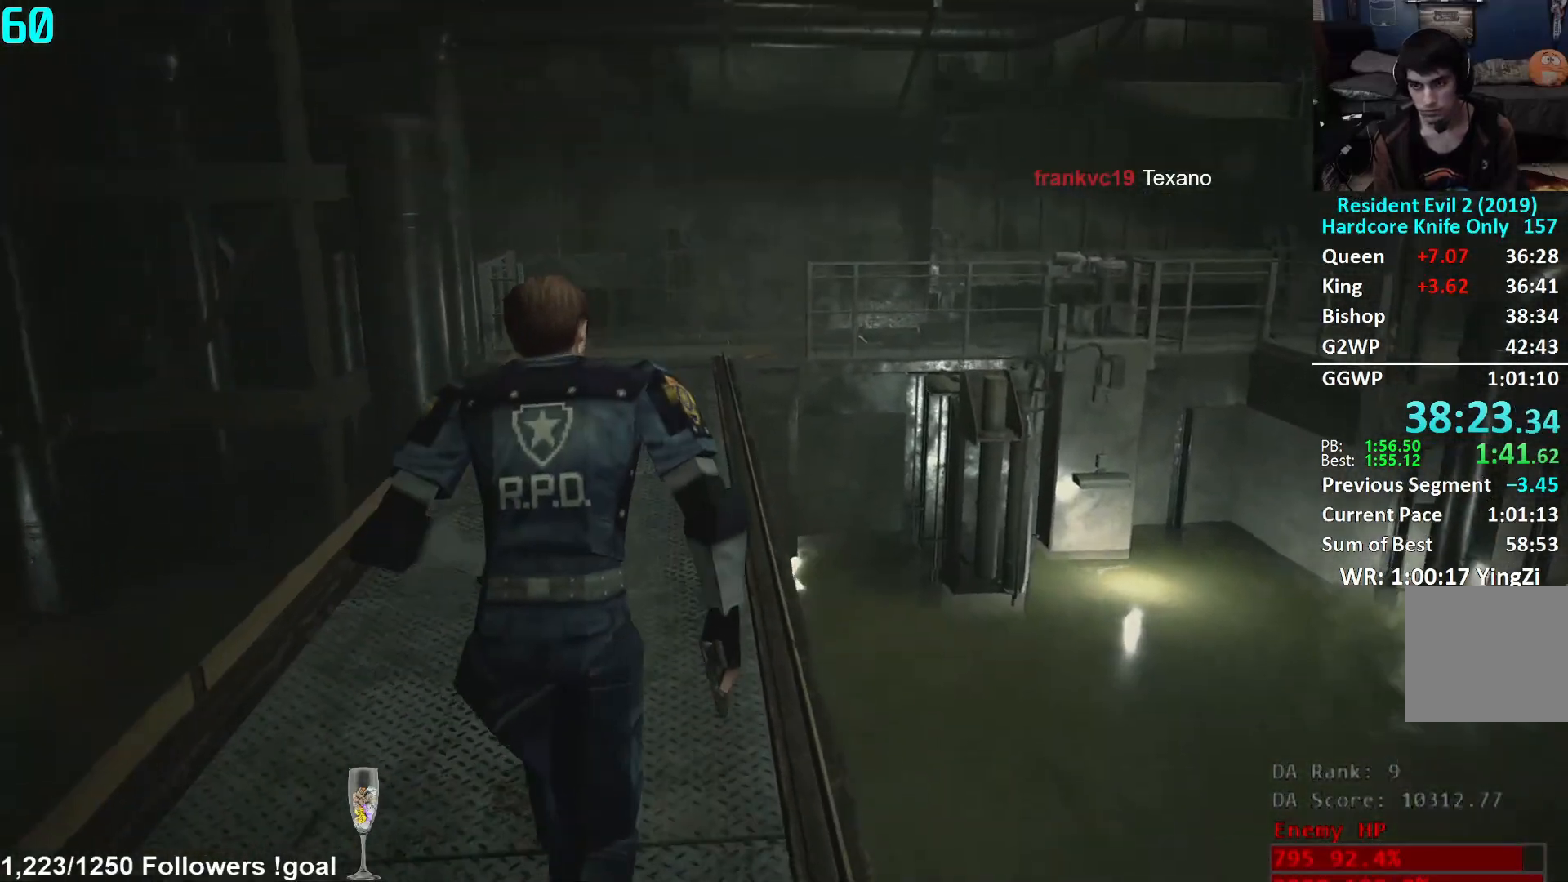
{"buttons": [], "left_stick": "up", "right_stick": "down", "events": [[467, "right_stick", "down"]]}
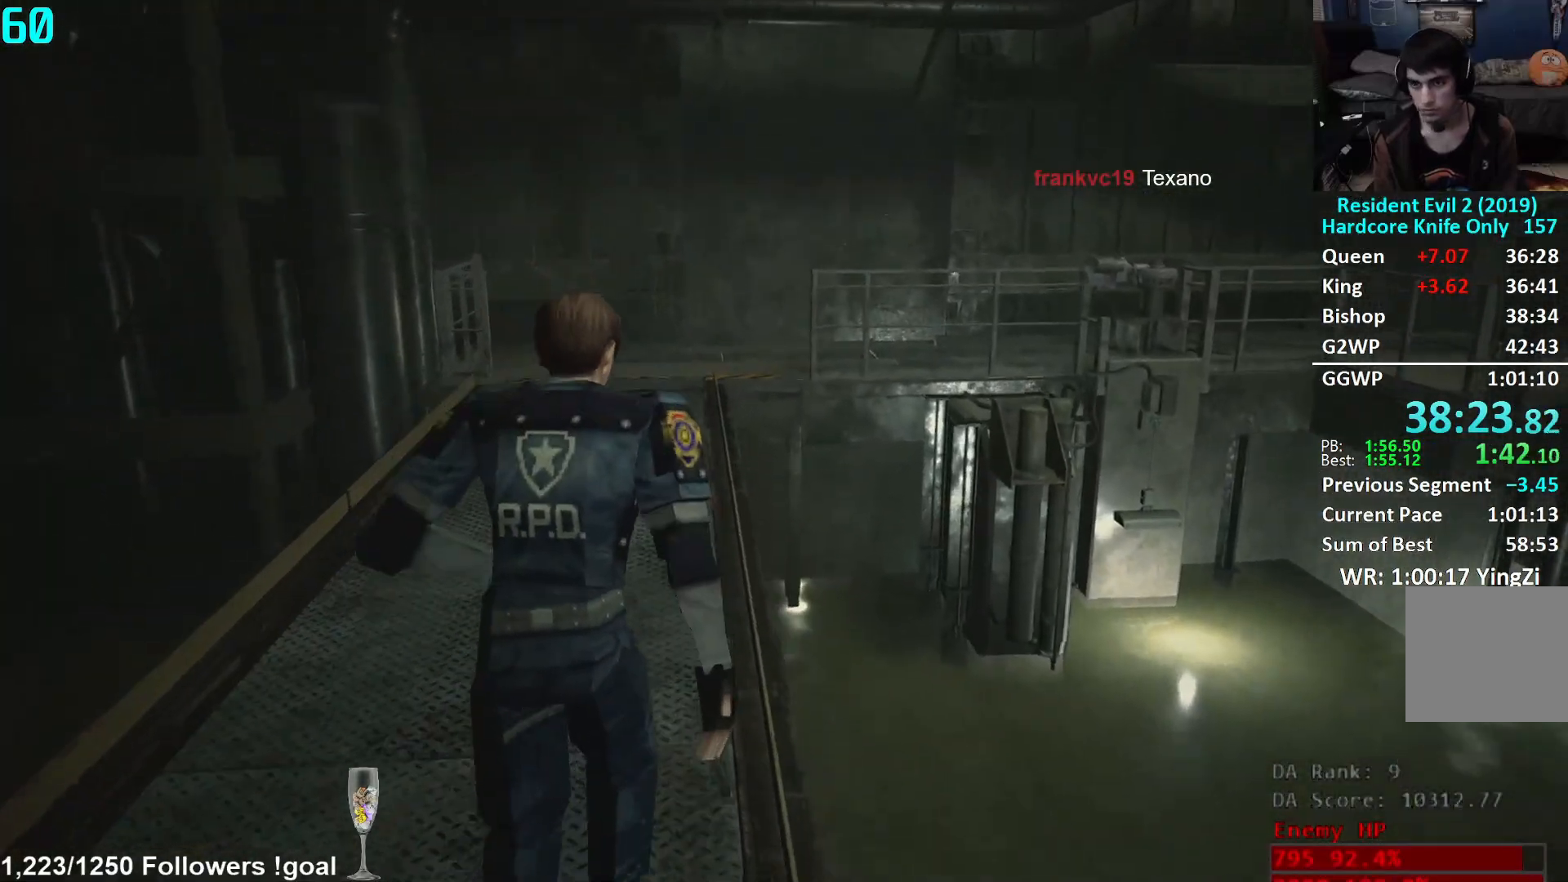
{"buttons": [], "left_stick": "up", "right_stick": "center", "events": [[134, "right_stick", "center"]]}
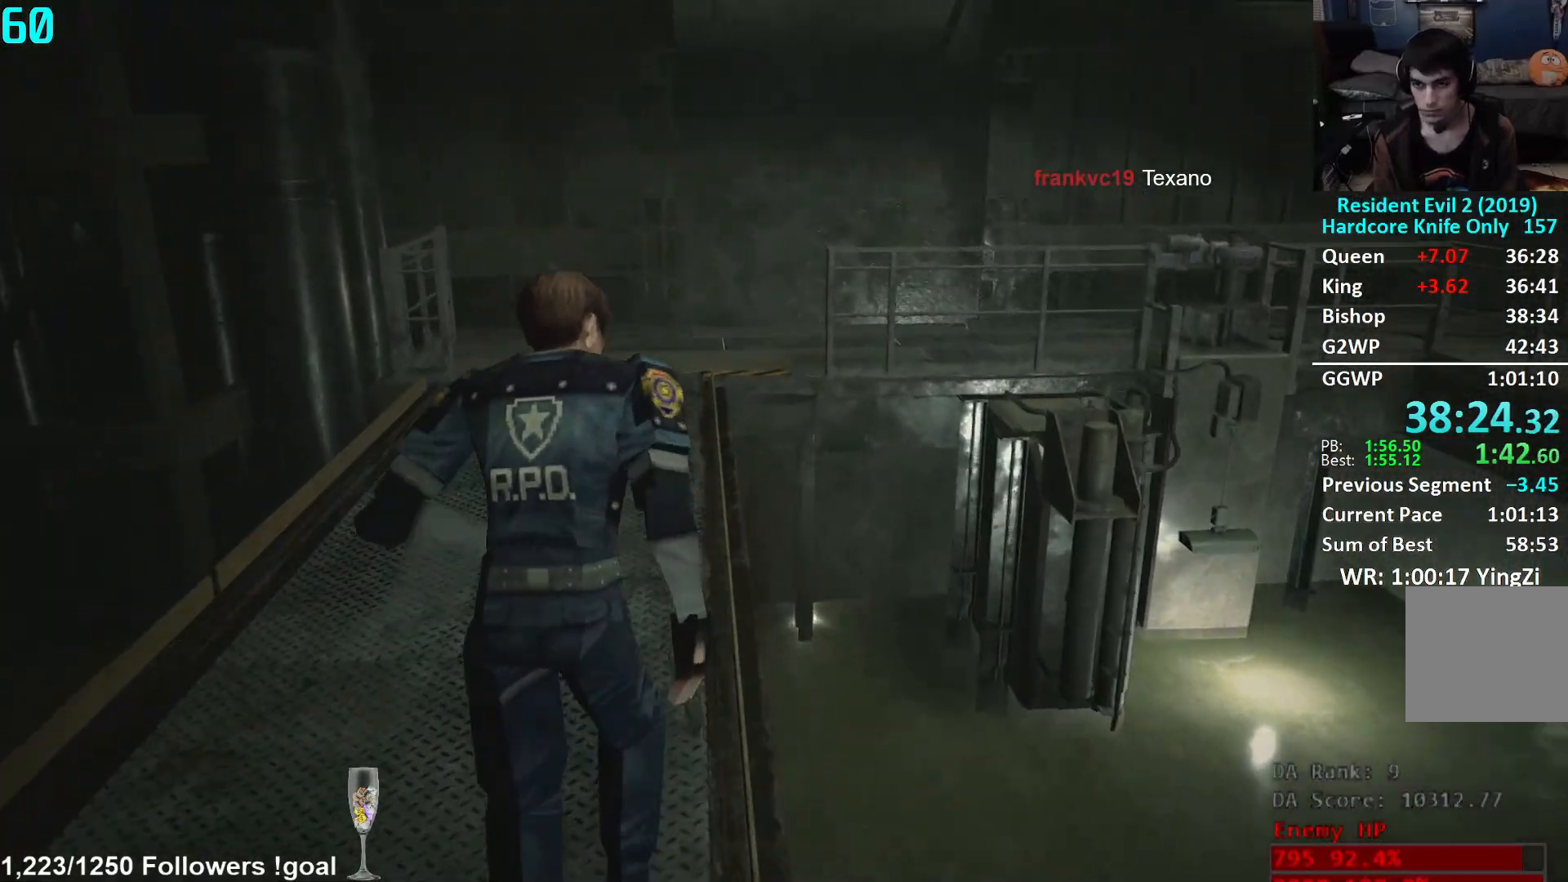
{"buttons": [], "left_stick": "up", "right_stick": "down", "events": [[417, "right_stick", "down"]]}
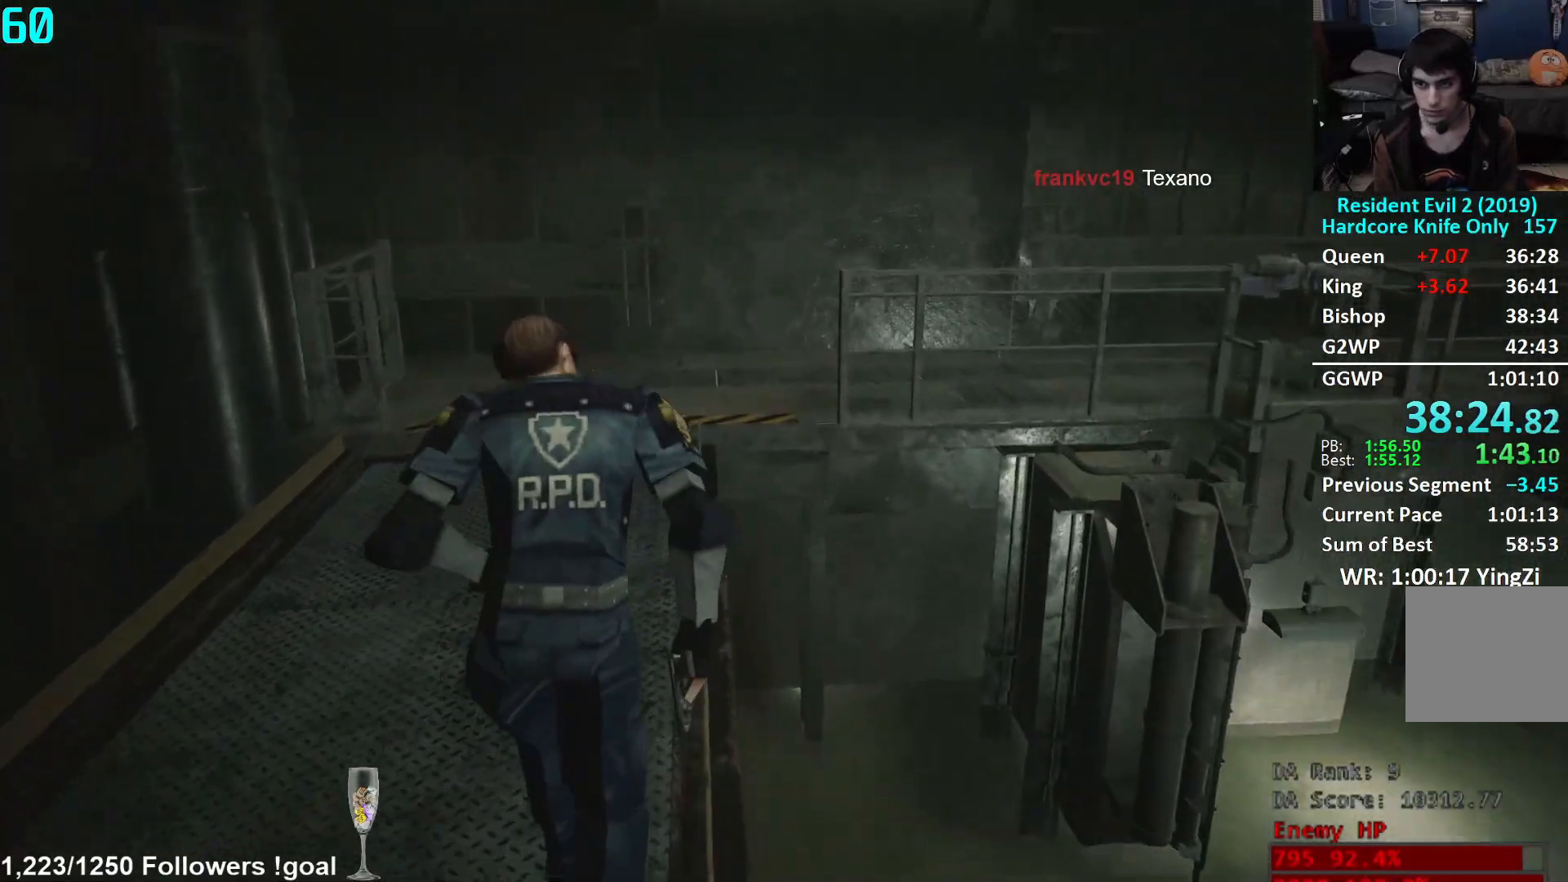
{"buttons": [], "left_stick": "up", "right_stick": "down", "events": []}
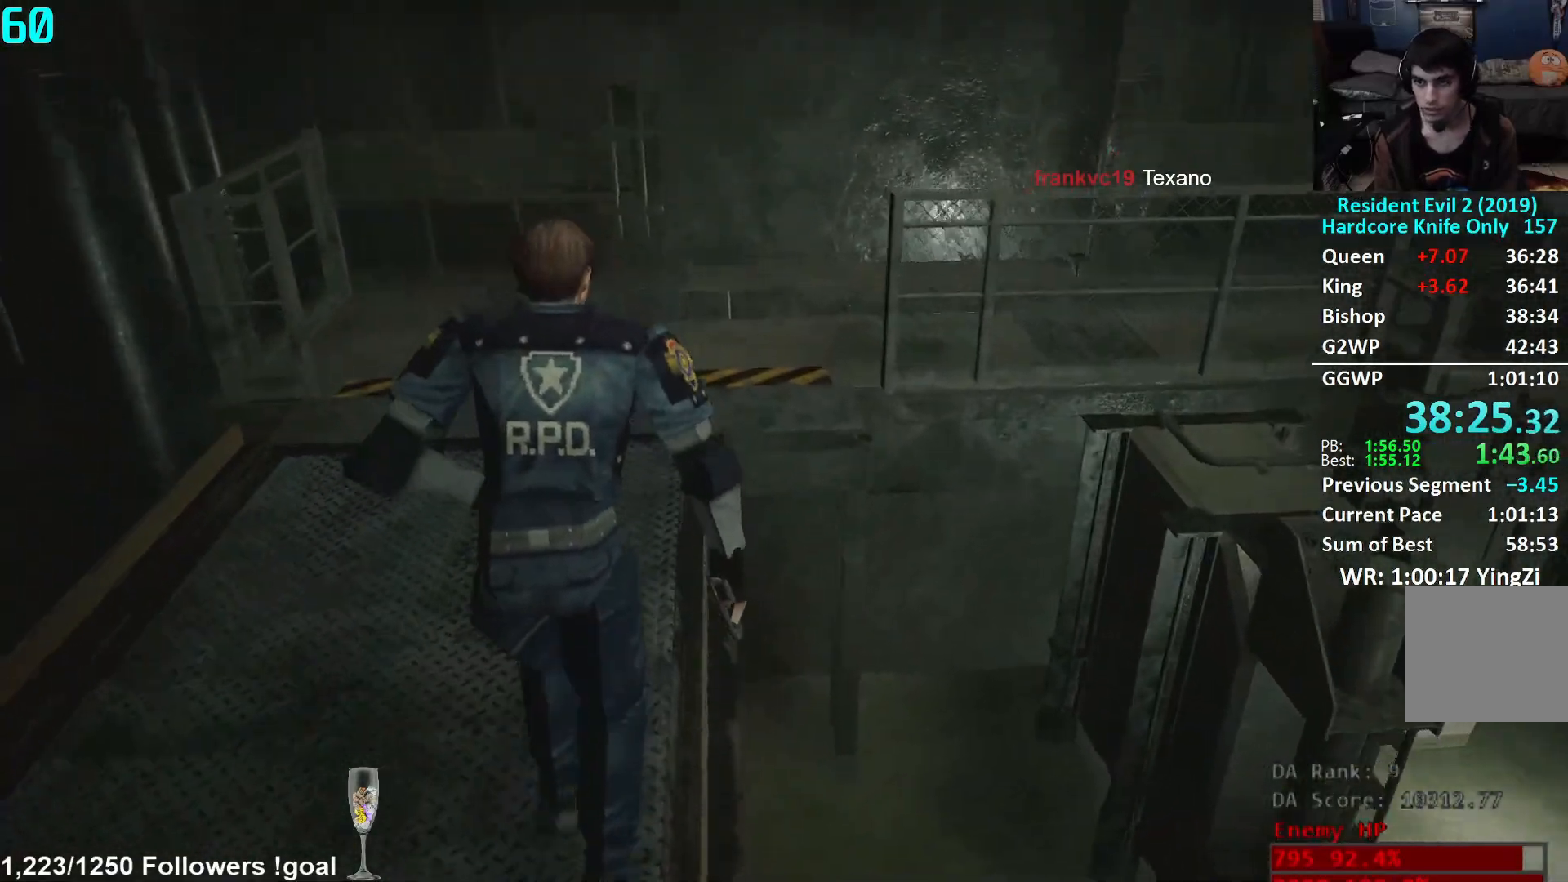
{"buttons": [], "left_stick": "up", "right_stick": "down-right", "events": [[500, "right_stick", "down-right"]]}
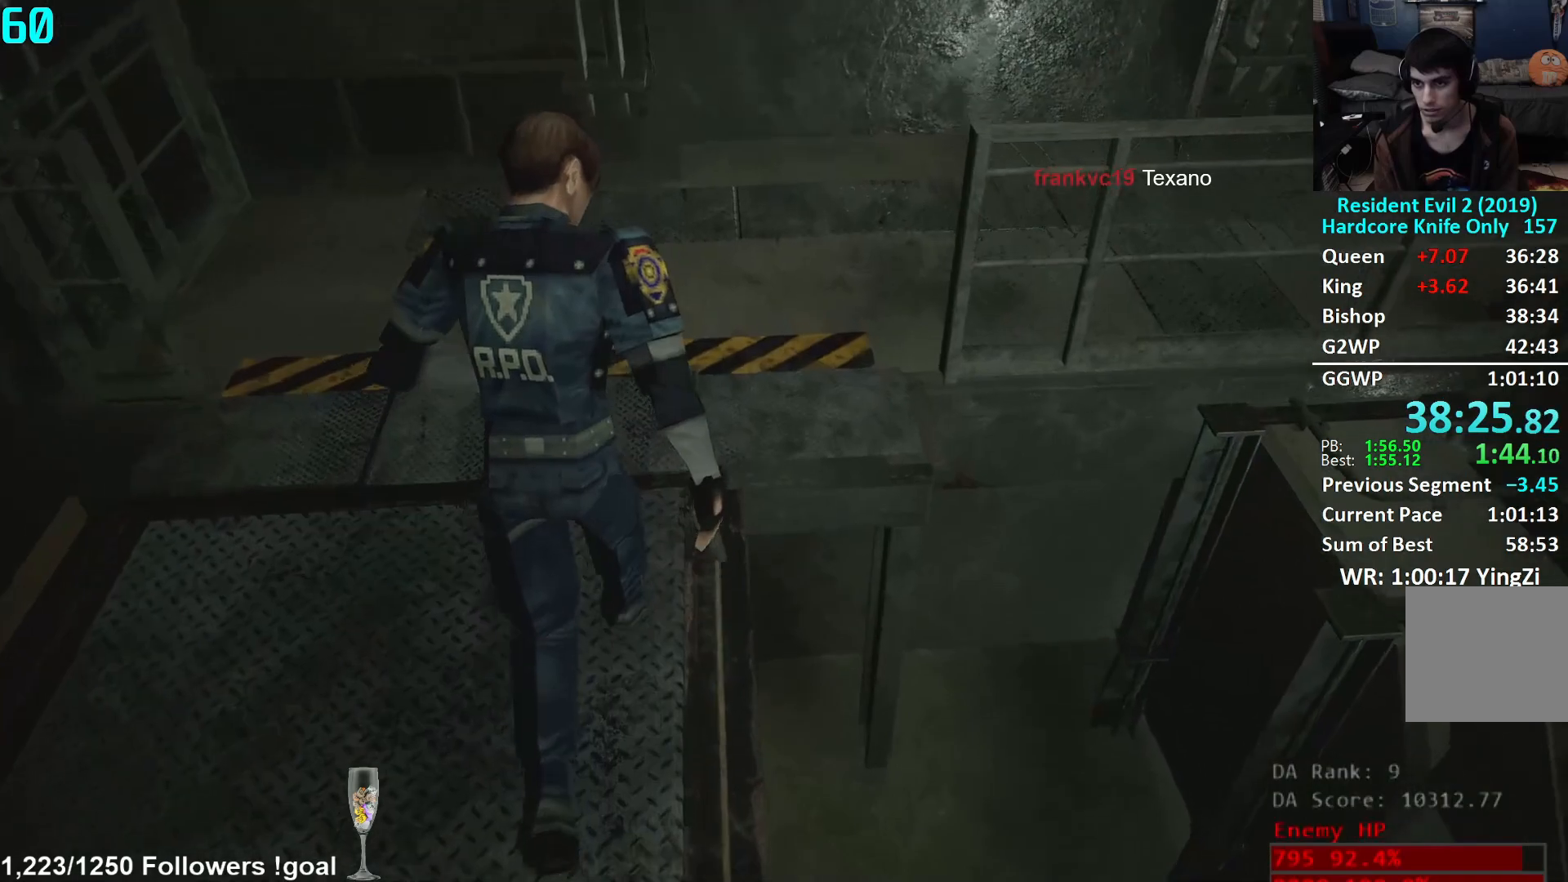
{"buttons": [], "left_stick": "up", "right_stick": "center", "events": [[184, "right_stick", "center"]]}